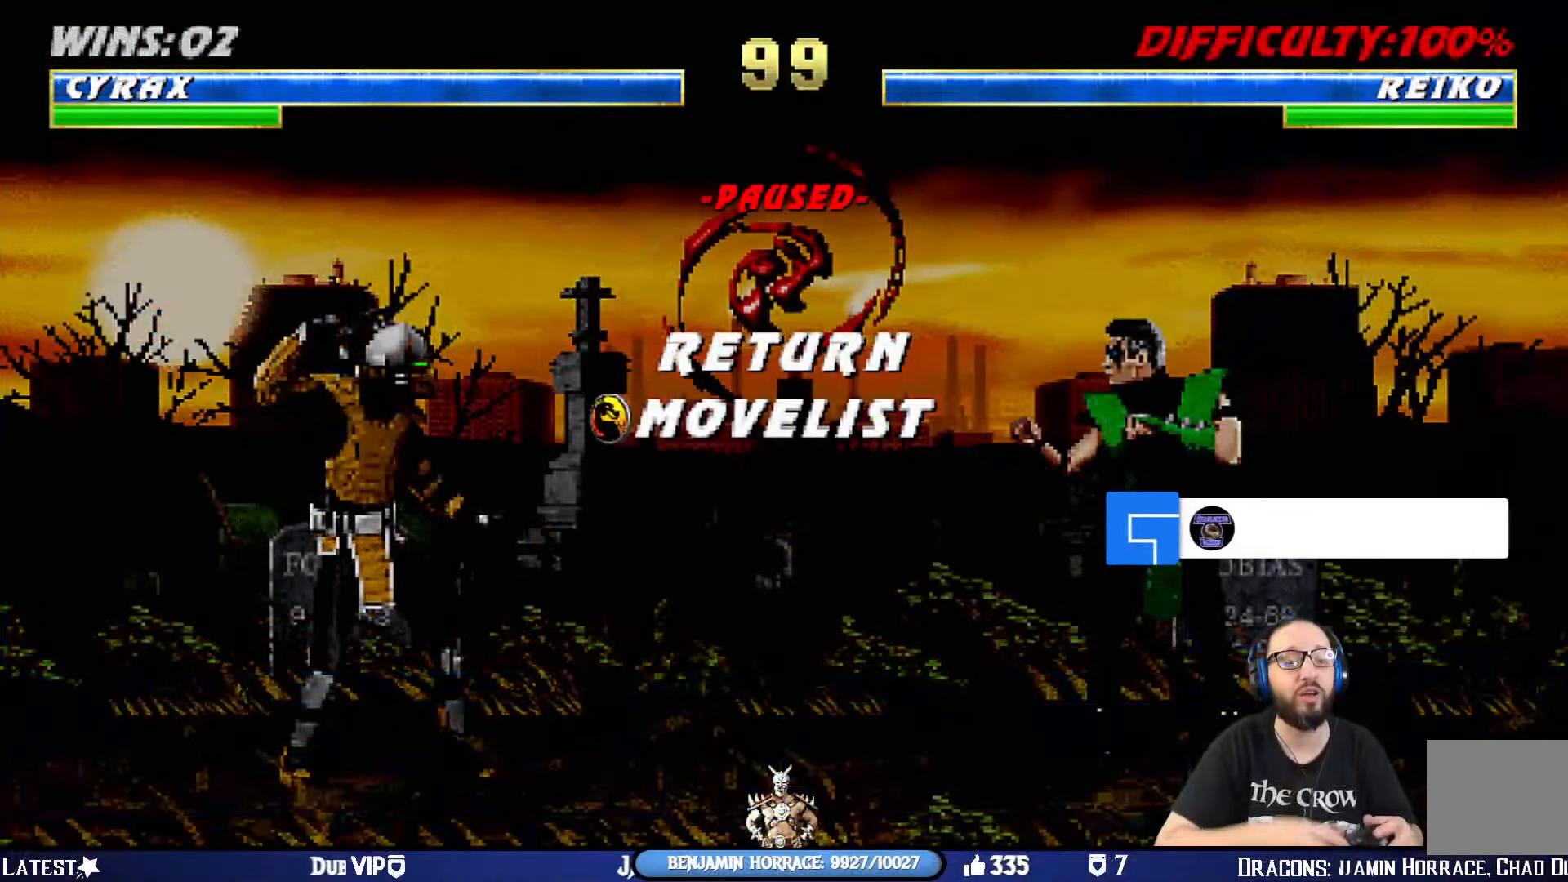
Gameplay with a controller (PlayStation layout); each line is a JSON object with the inputs held at the frame after it. "events" lists button and stick changes between this image and that frame as [ms after this image, input, new state], when the widget could be followed in between.
{"buttons": [], "left_stick": "center", "right_stick": "center", "events": []}
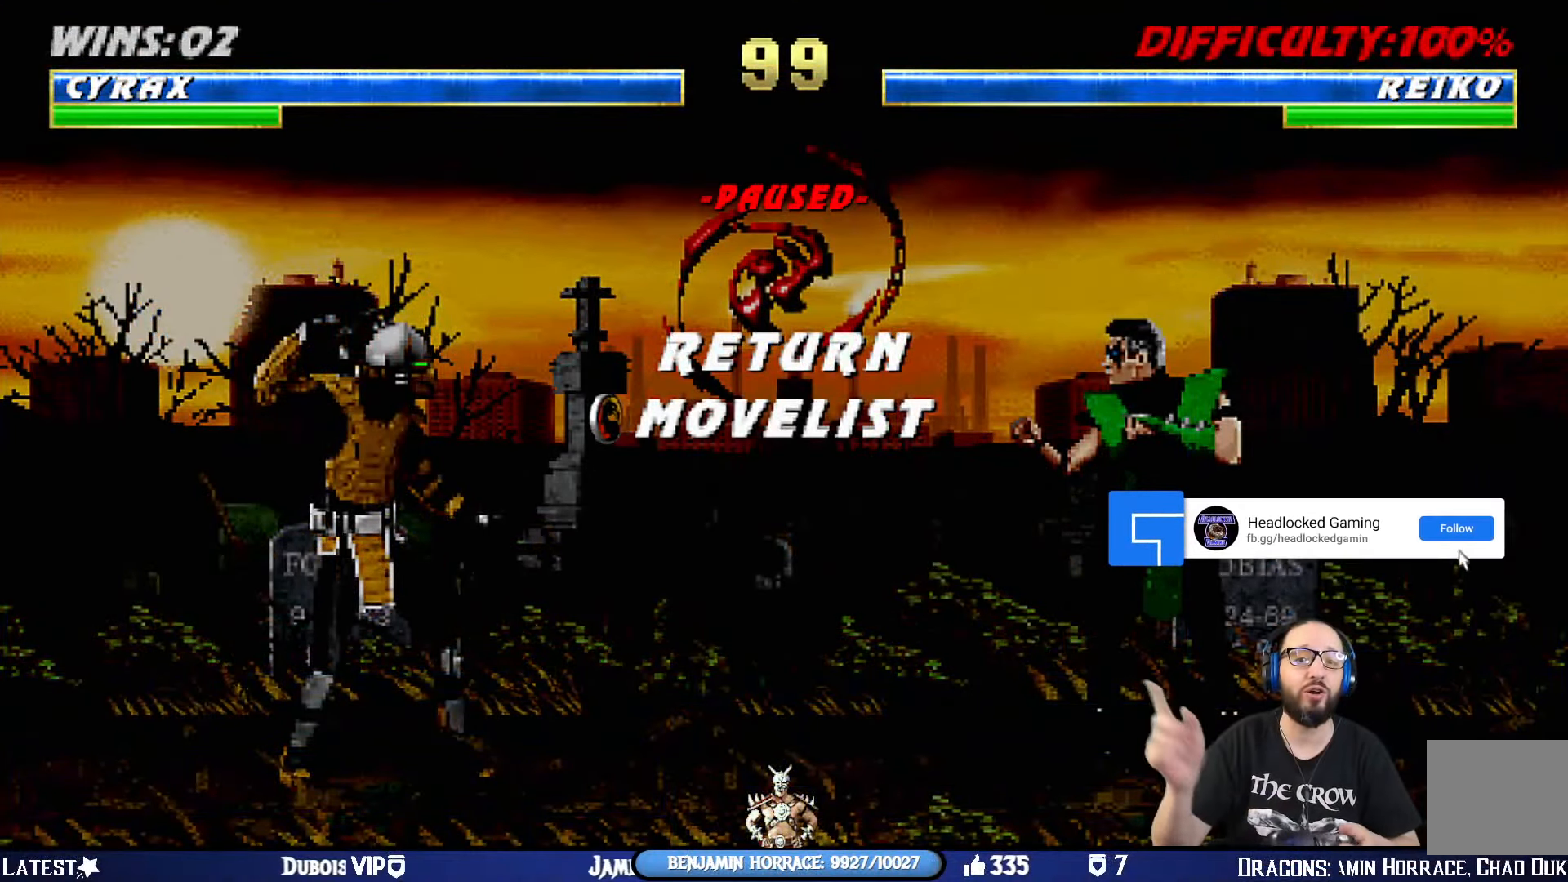
{"buttons": [], "left_stick": "center", "right_stick": "center", "events": []}
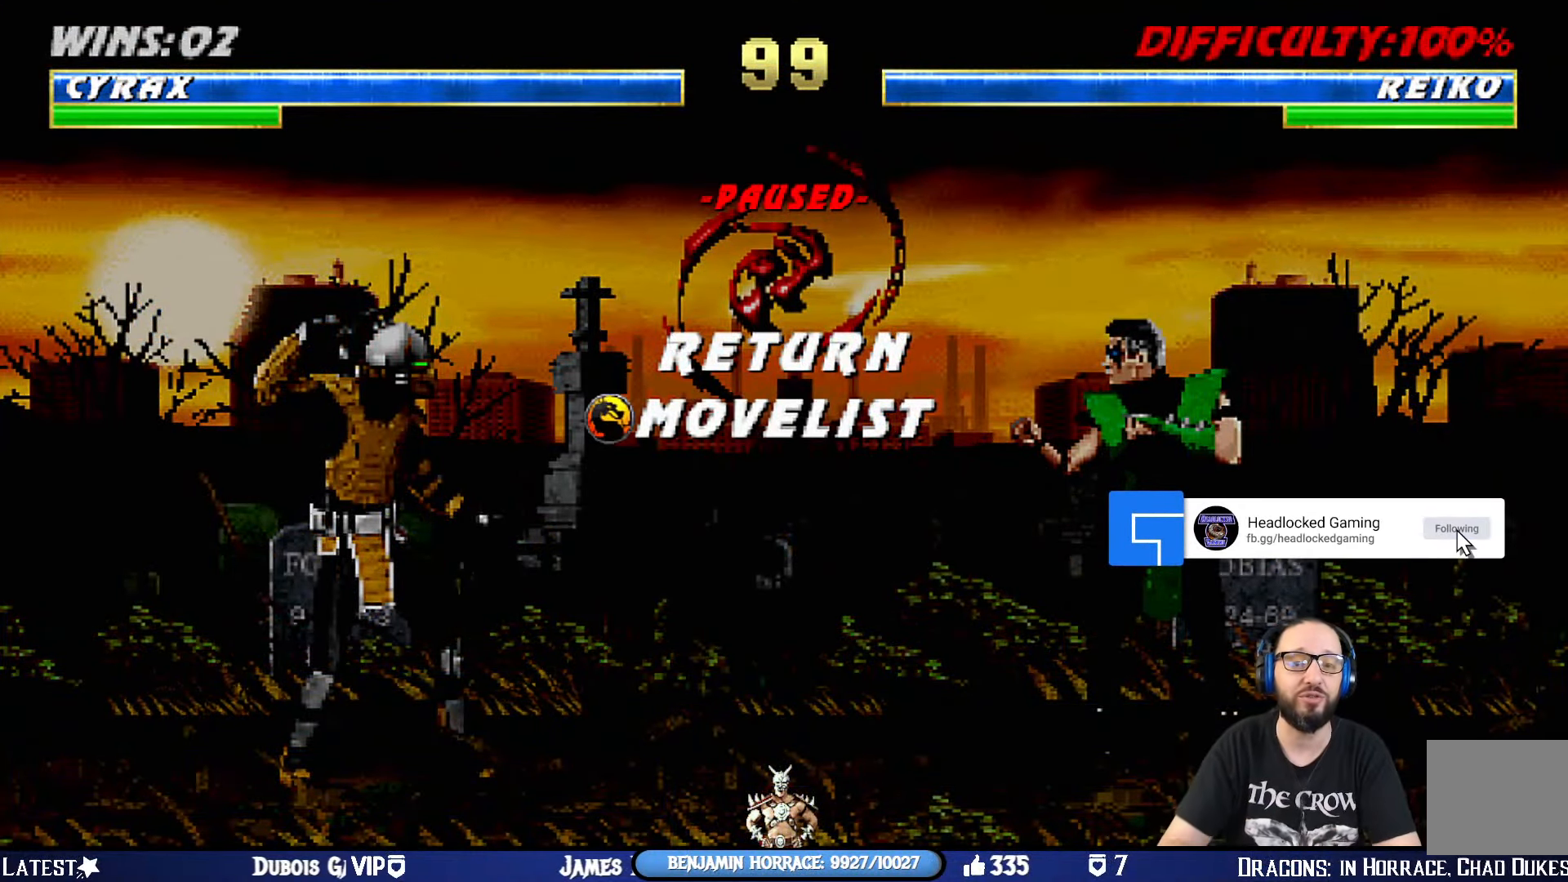
{"buttons": [], "left_stick": "center", "right_stick": "center", "events": [[283, "START", "down"], [484, "START", "up"]]}
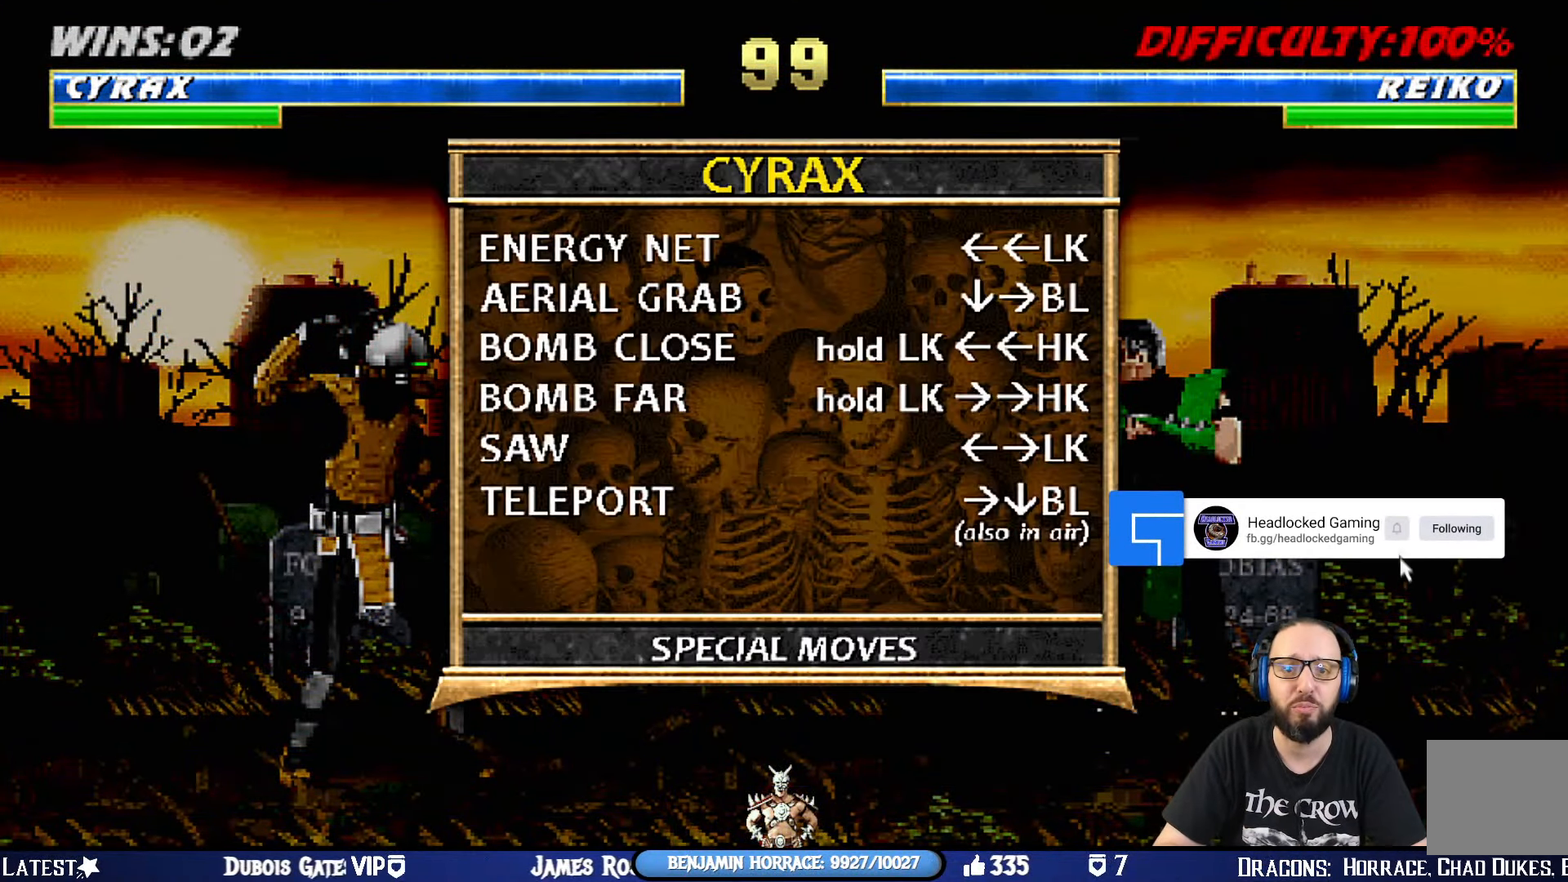
{"buttons": ["L1", "DPAD_UP", "DPAD_LEFT"], "left_stick": "center", "right_stick": "center", "events": [[150, "START", "down"], [267, "L1", "down"], [284, "DPAD_LEFT", "down"], [284, "DPAD_UP", "down"], [301, "START", "up"]]}
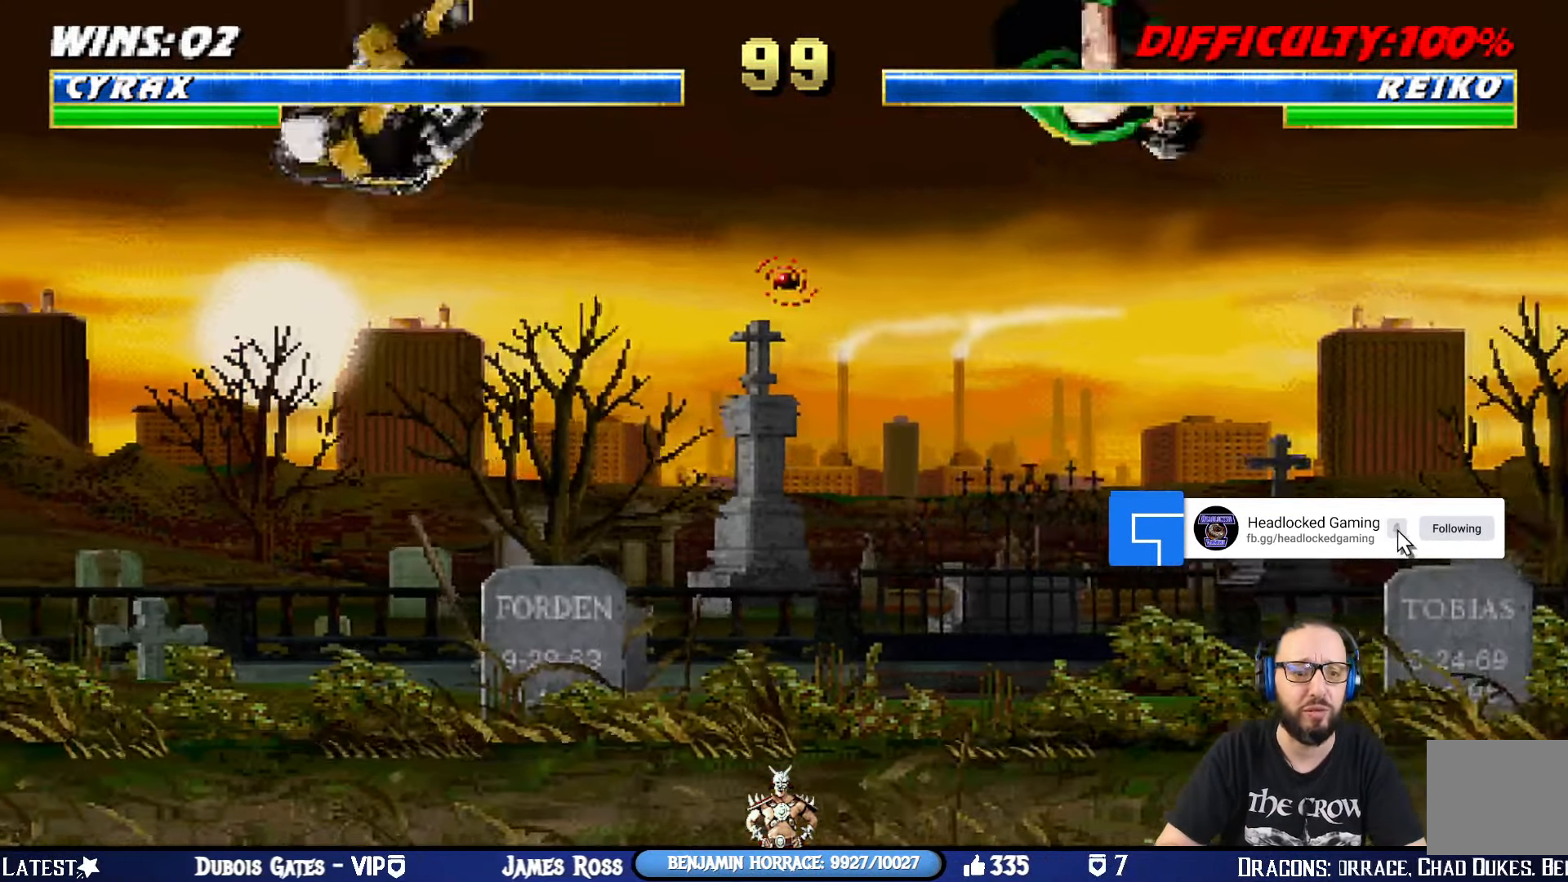
{"buttons": ["DPAD_RIGHT"], "left_stick": "center", "right_stick": "center", "events": [[17, "CIRCLE", "down"], [67, "DPAD_LEFT", "up"], [83, "DPAD_UP", "up"], [117, "L1", "up"], [167, "CIRCLE", "up"], [500, "DPAD_RIGHT", "down"]]}
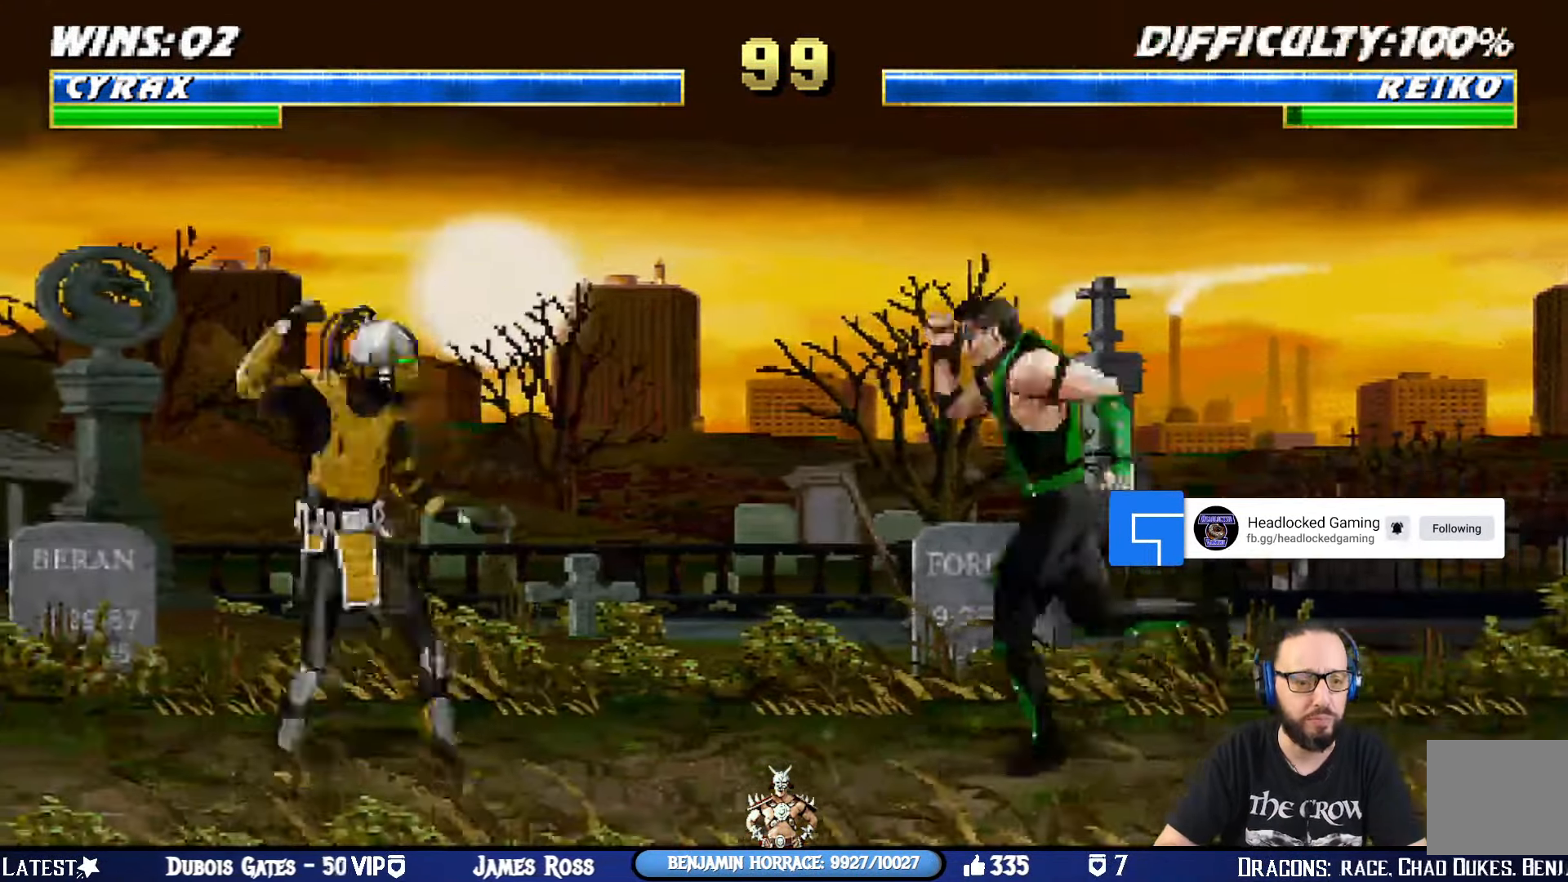
{"buttons": ["L1", "DPAD_LEFT"], "left_stick": "center", "right_stick": "center", "events": [[50, "L1", "down"], [116, "DPAD_UP", "down"], [333, "DPAD_RIGHT", "up"], [350, "DPAD_LEFT", "down"], [350, "DPAD_UP", "up"]]}
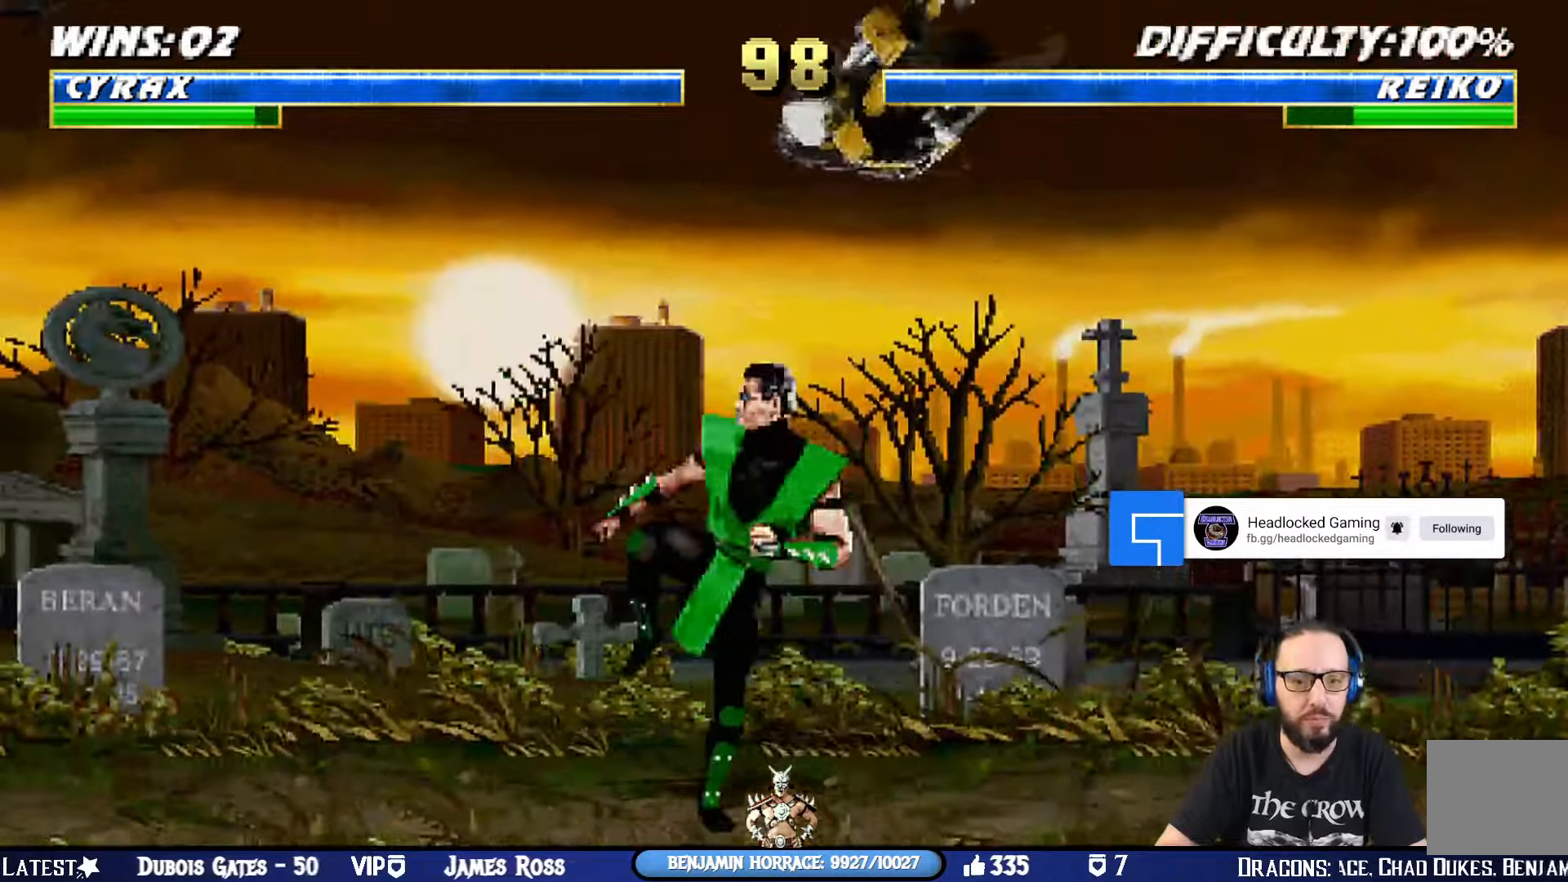
{"buttons": ["SQUARE", "L1", "DPAD_LEFT"], "left_stick": "center", "right_stick": "center", "events": [[17, "SQUARE", "down"], [117, "SQUARE", "up"], [217, "SQUARE", "down"], [267, "SQUARE", "up"], [367, "SQUARE", "down"], [451, "SQUARE", "up"], [484, "SQUARE", "down"]]}
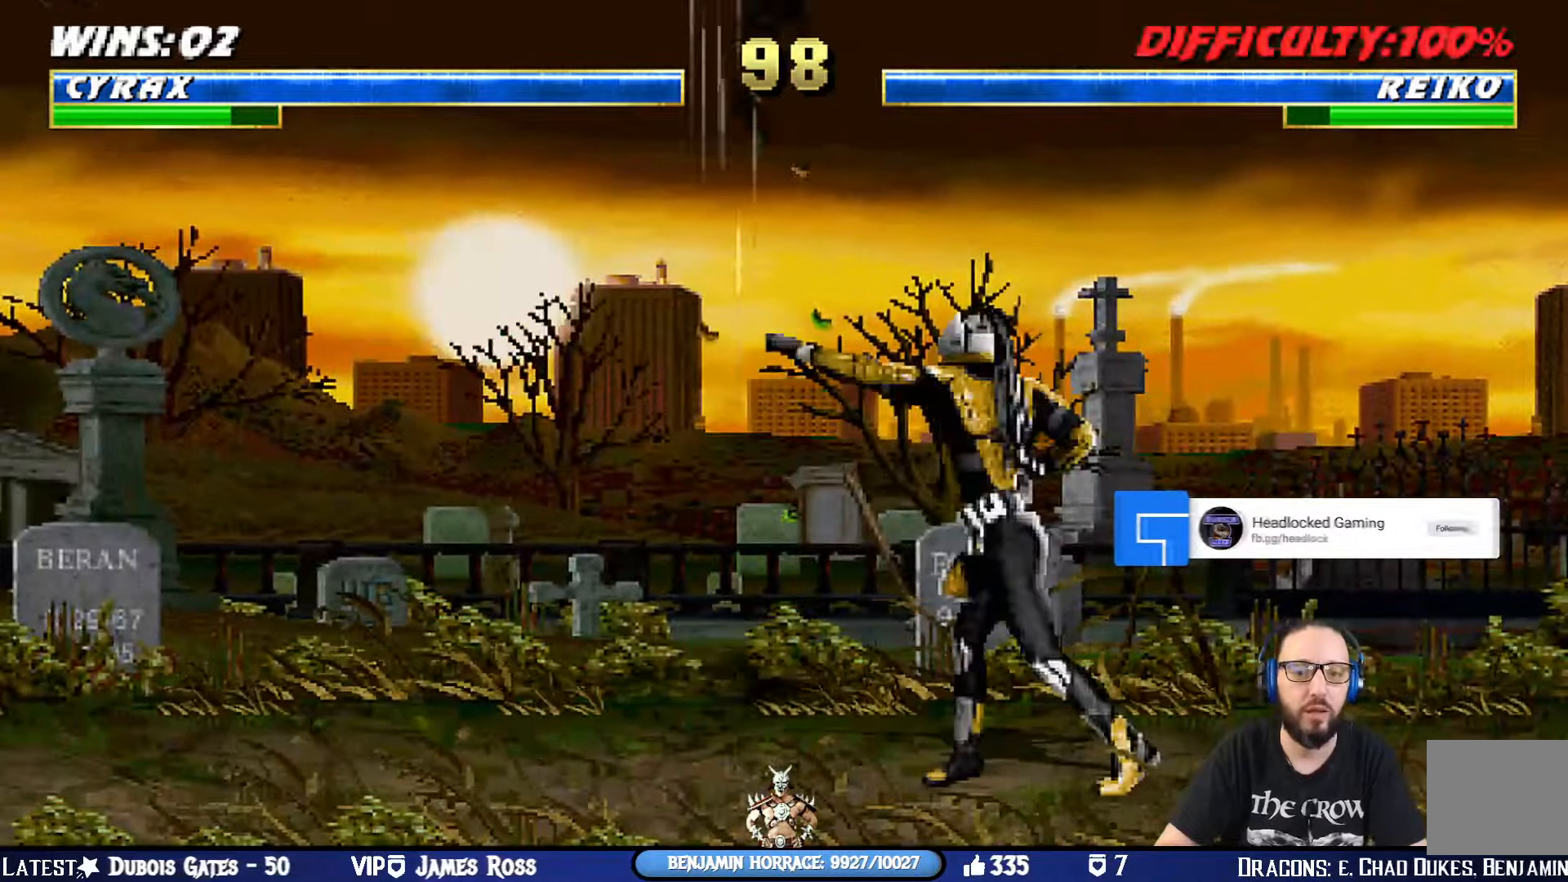
{"buttons": ["R1"], "left_stick": "center", "right_stick": "center", "events": [[16, "DPAD_LEFT", "up"], [66, "CROSS", "down"], [66, "DPAD_DOWN", "down"], [66, "L1", "up"], [83, "SQUARE", "up"], [183, "CROSS", "up"], [200, "DPAD_DOWN", "up"], [250, "R1", "down"]]}
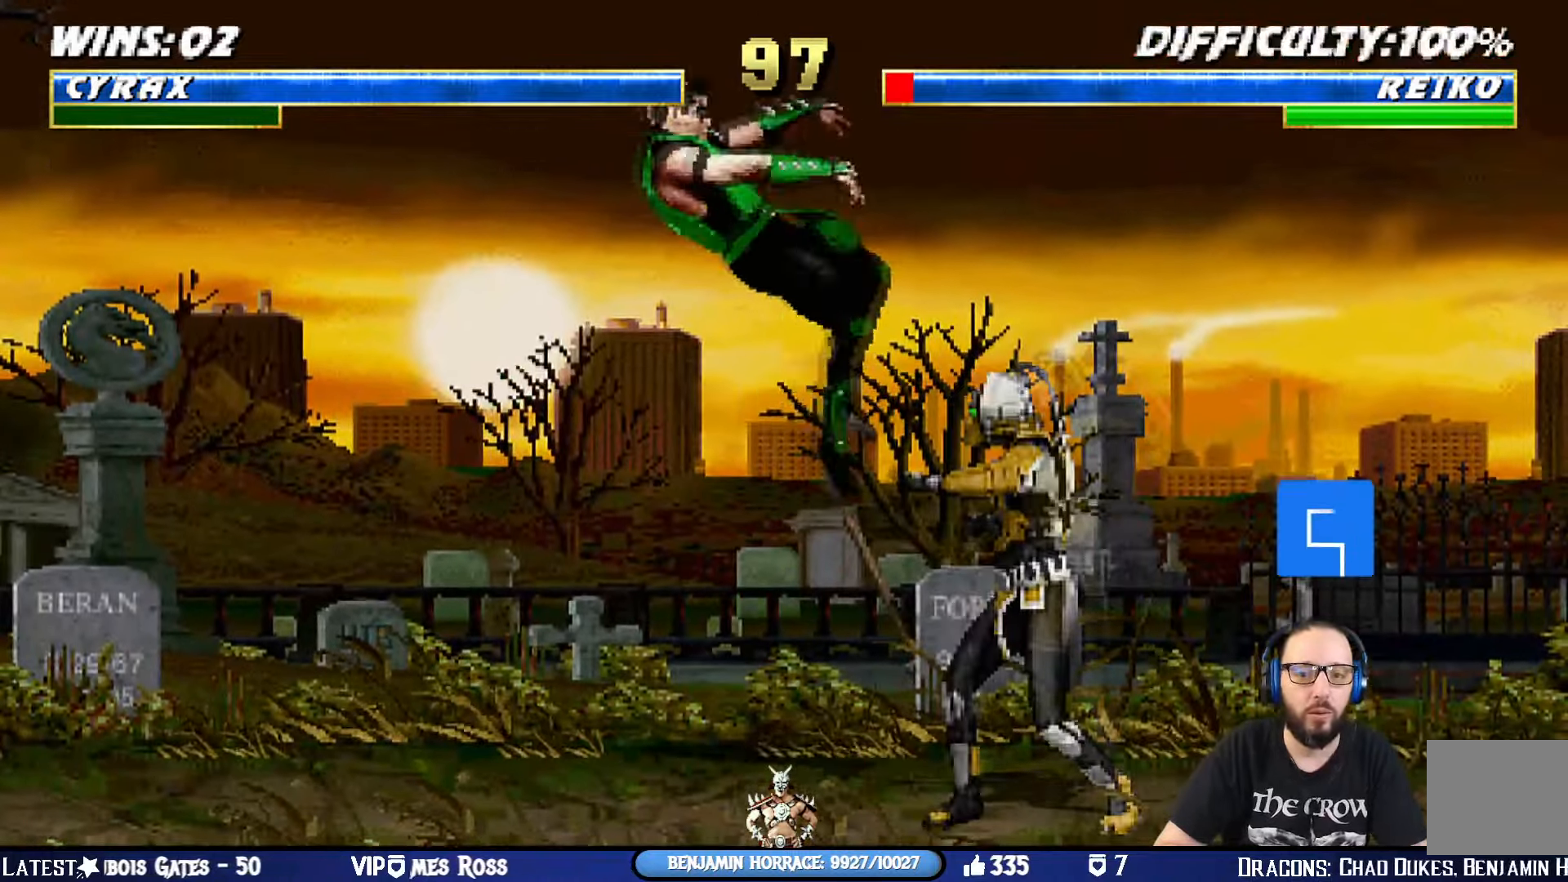
{"buttons": ["L1"], "left_stick": "center", "right_stick": "center", "events": [[234, "R1", "up"], [300, "L1", "down"], [317, "DPAD_LEFT", "down"], [484, "DPAD_LEFT", "up"]]}
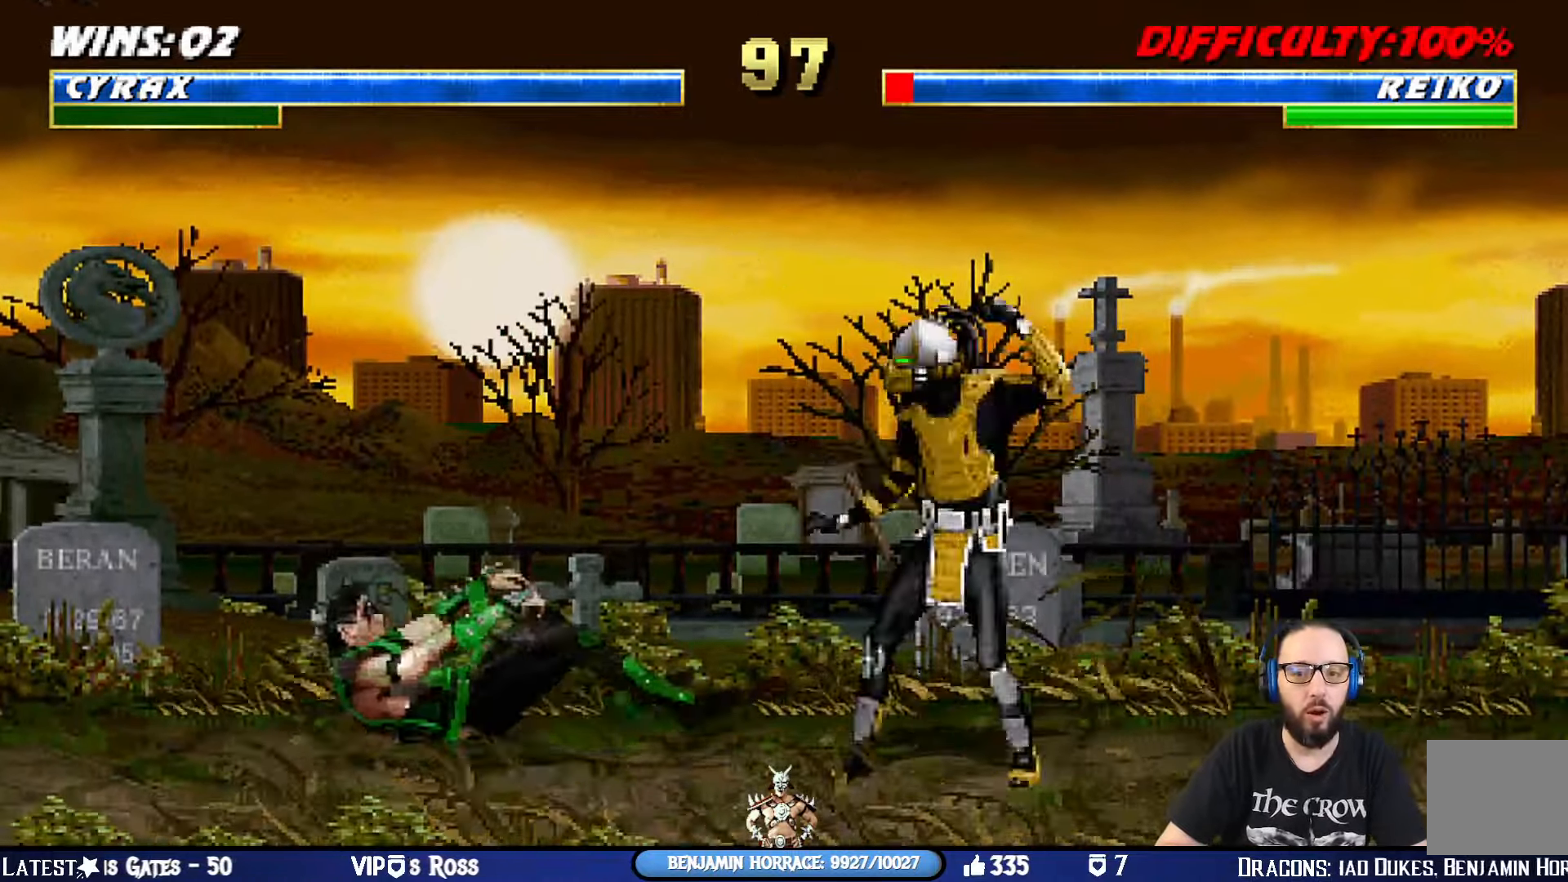
{"buttons": ["L1", "DPAD_RIGHT"], "left_stick": "center", "right_stick": "center", "events": [[16, "L1", "up"], [150, "DPAD_LEFT", "down"], [150, "L1", "down"], [216, "DPAD_UP", "down"], [367, "DPAD_LEFT", "up"], [367, "DPAD_RIGHT", "down"], [383, "DPAD_UP", "up"]]}
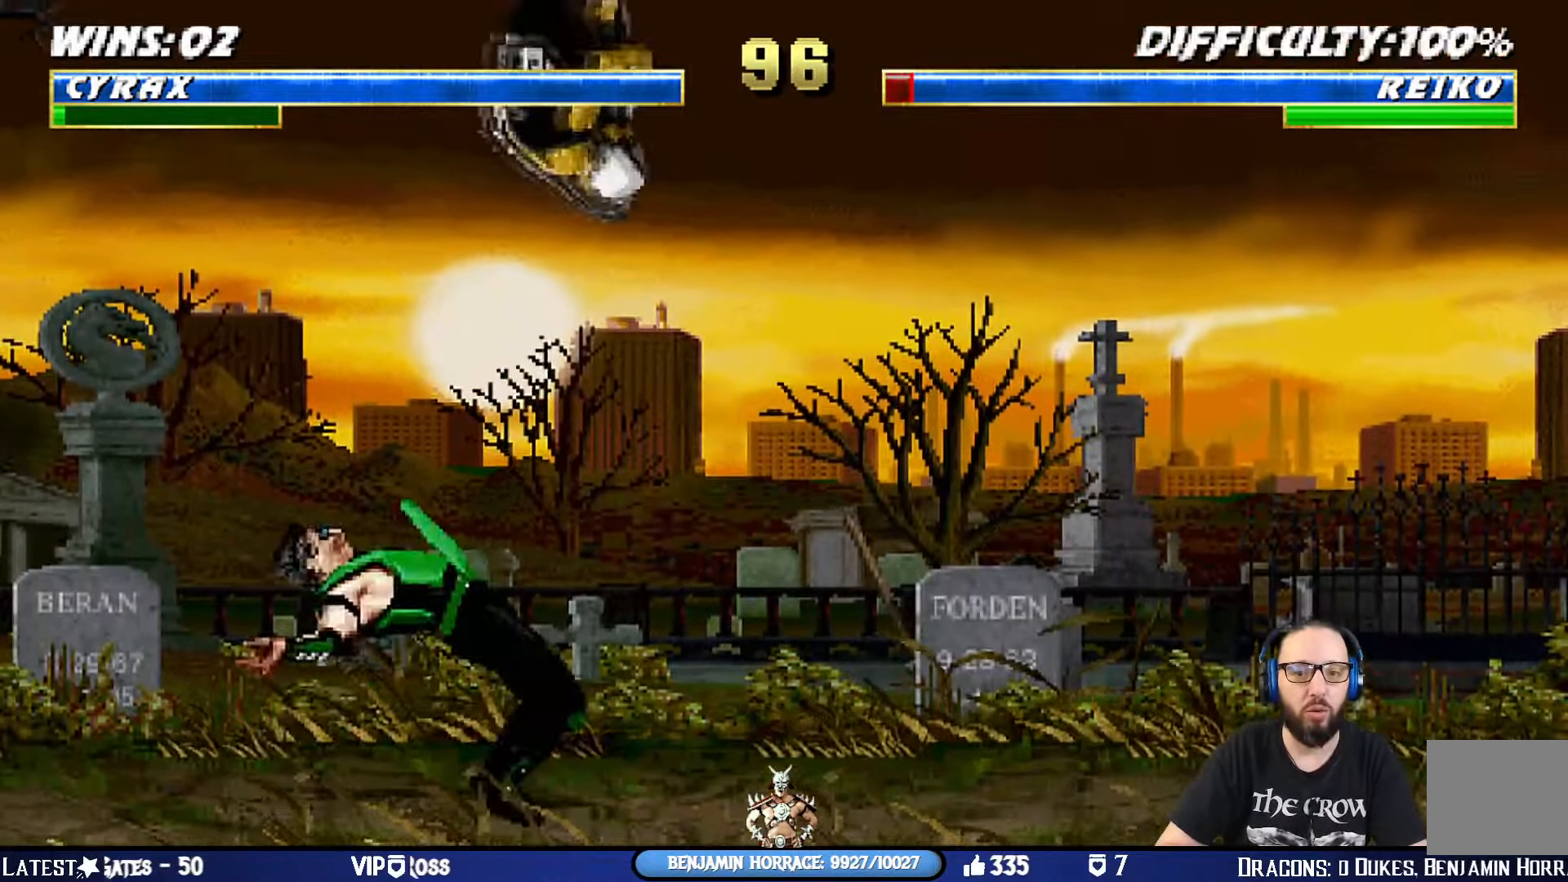
{"buttons": ["SQUARE", "L1"], "left_stick": "center", "right_stick": "center", "events": [[167, "SQUARE", "down"], [267, "SQUARE", "up"], [334, "SQUARE", "down"], [384, "DPAD_RIGHT", "up"], [417, "SQUARE", "up"], [484, "SQUARE", "down"]]}
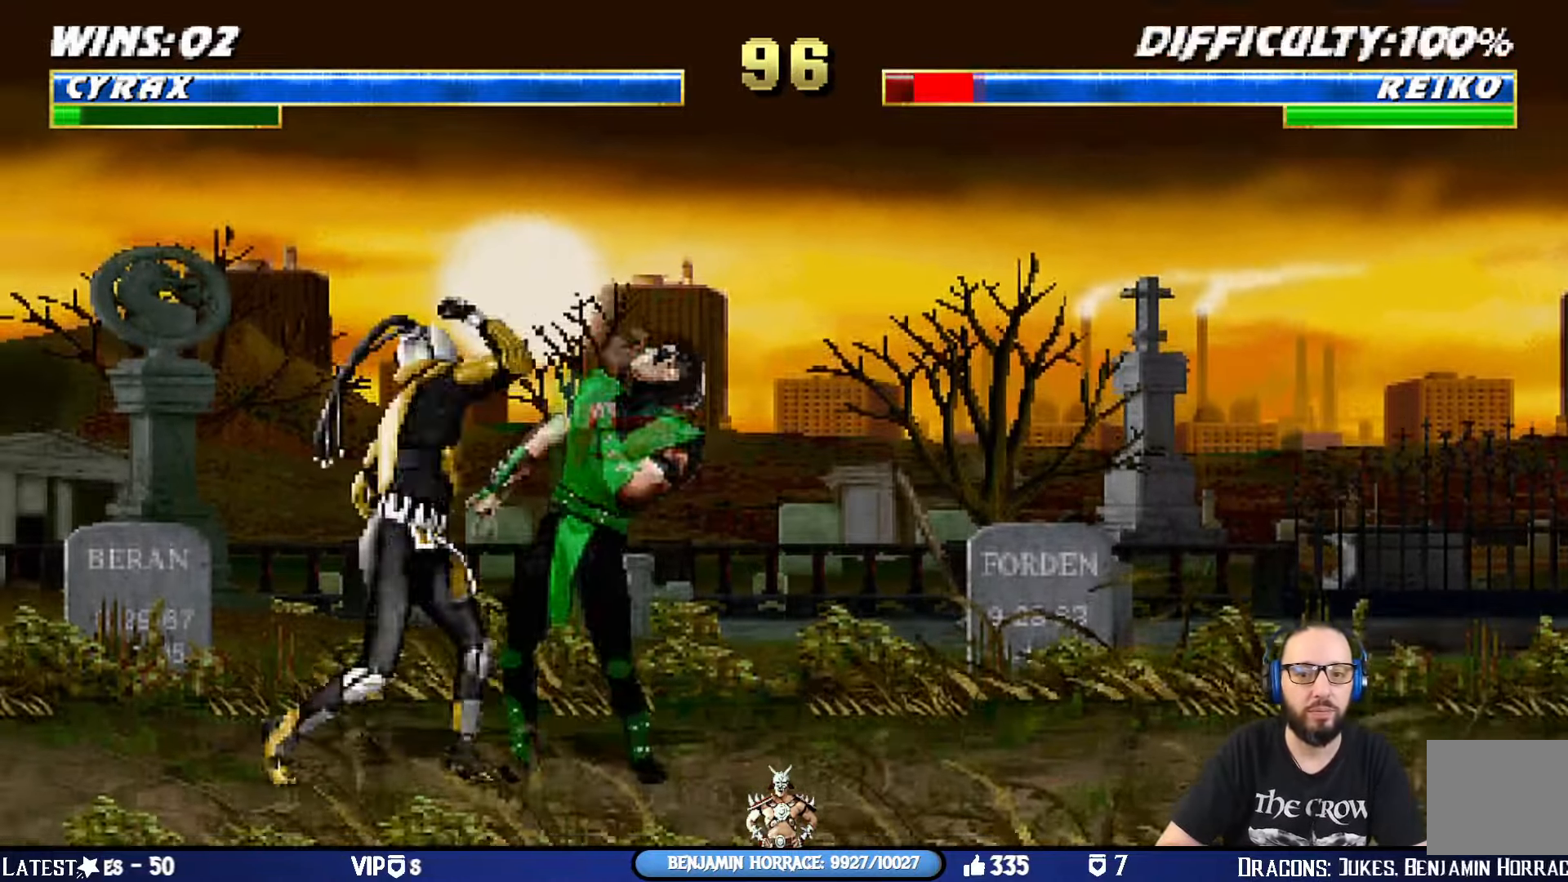
{"buttons": ["TRIANGLE", "L1", "DPAD_LEFT"], "left_stick": "center", "right_stick": "center", "events": [[16, "DPAD_LEFT", "down"], [100, "SQUARE", "up"], [100, "TRIANGLE", "down"], [216, "TRIANGLE", "up"], [233, "SQUARE", "down"], [283, "TRIANGLE", "down"], [317, "SQUARE", "up"], [383, "TRIANGLE", "up"], [400, "SQUARE", "down"], [433, "TRIANGLE", "down"], [500, "SQUARE", "up"]]}
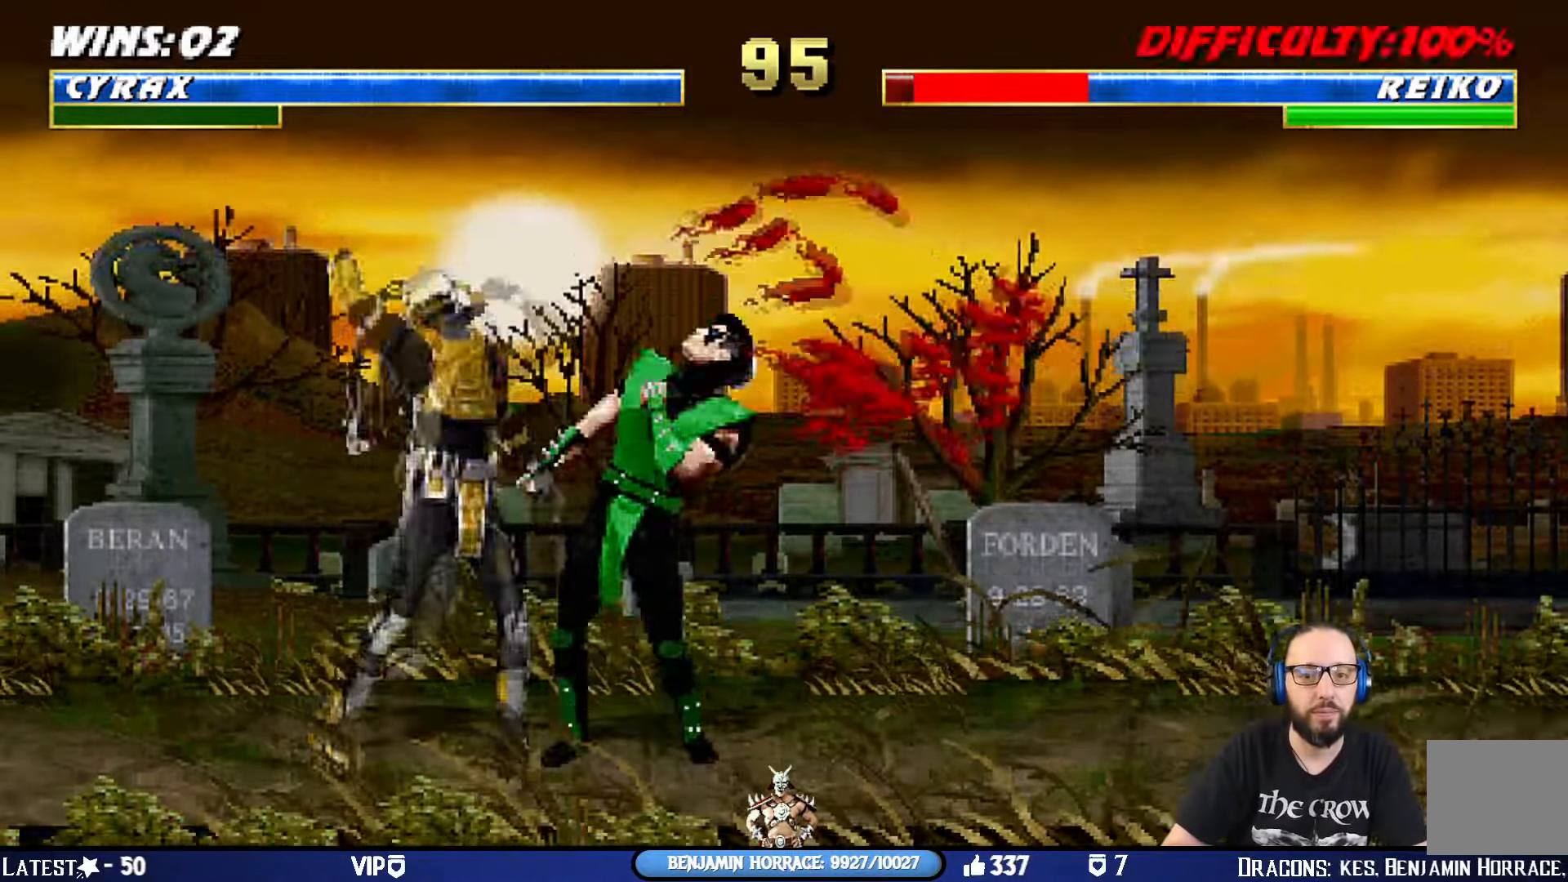
{"buttons": ["SQUARE", "L1", "DPAD_UP", "DPAD_LEFT"], "left_stick": "center", "right_stick": "center", "events": [[50, "SQUARE", "down"], [50, "TRIANGLE", "up"], [67, "TRIANGLE", "down"], [117, "SQUARE", "up"], [184, "DPAD_UP", "down"], [200, "SQUARE", "down"], [200, "TRIANGLE", "up"], [234, "DPAD_UP", "up"], [267, "TRIANGLE", "down"], [284, "SQUARE", "up"], [350, "DPAD_UP", "down"], [350, "SQUARE", "down"], [400, "DPAD_UP", "up"], [451, "DPAD_UP", "down"], [451, "SQUARE", "up"], [484, "TRIANGLE", "up"], [501, "SQUARE", "down"]]}
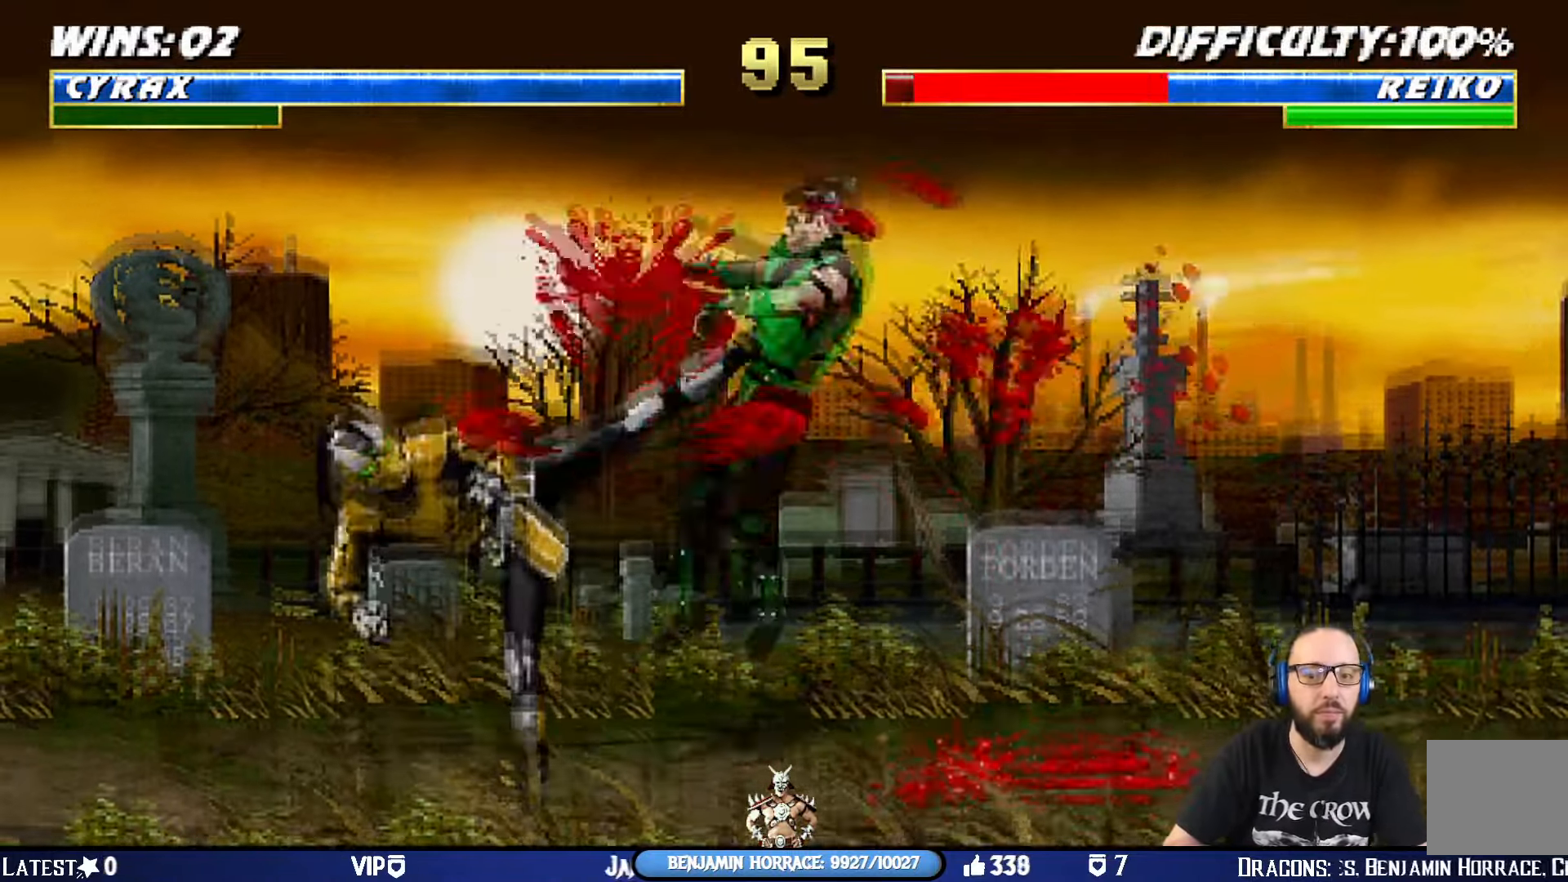
{"buttons": ["L1", "DPAD_UP", "DPAD_RIGHT"], "left_stick": "center", "right_stick": "center", "events": [[16, "TRIANGLE", "down"], [50, "DPAD_UP", "up"], [116, "DPAD_LEFT", "up"], [116, "SQUARE", "up"], [150, "TRIANGLE", "up"], [183, "L1", "up"], [367, "DPAD_RIGHT", "down"], [400, "L1", "down"], [467, "DPAD_UP", "down"]]}
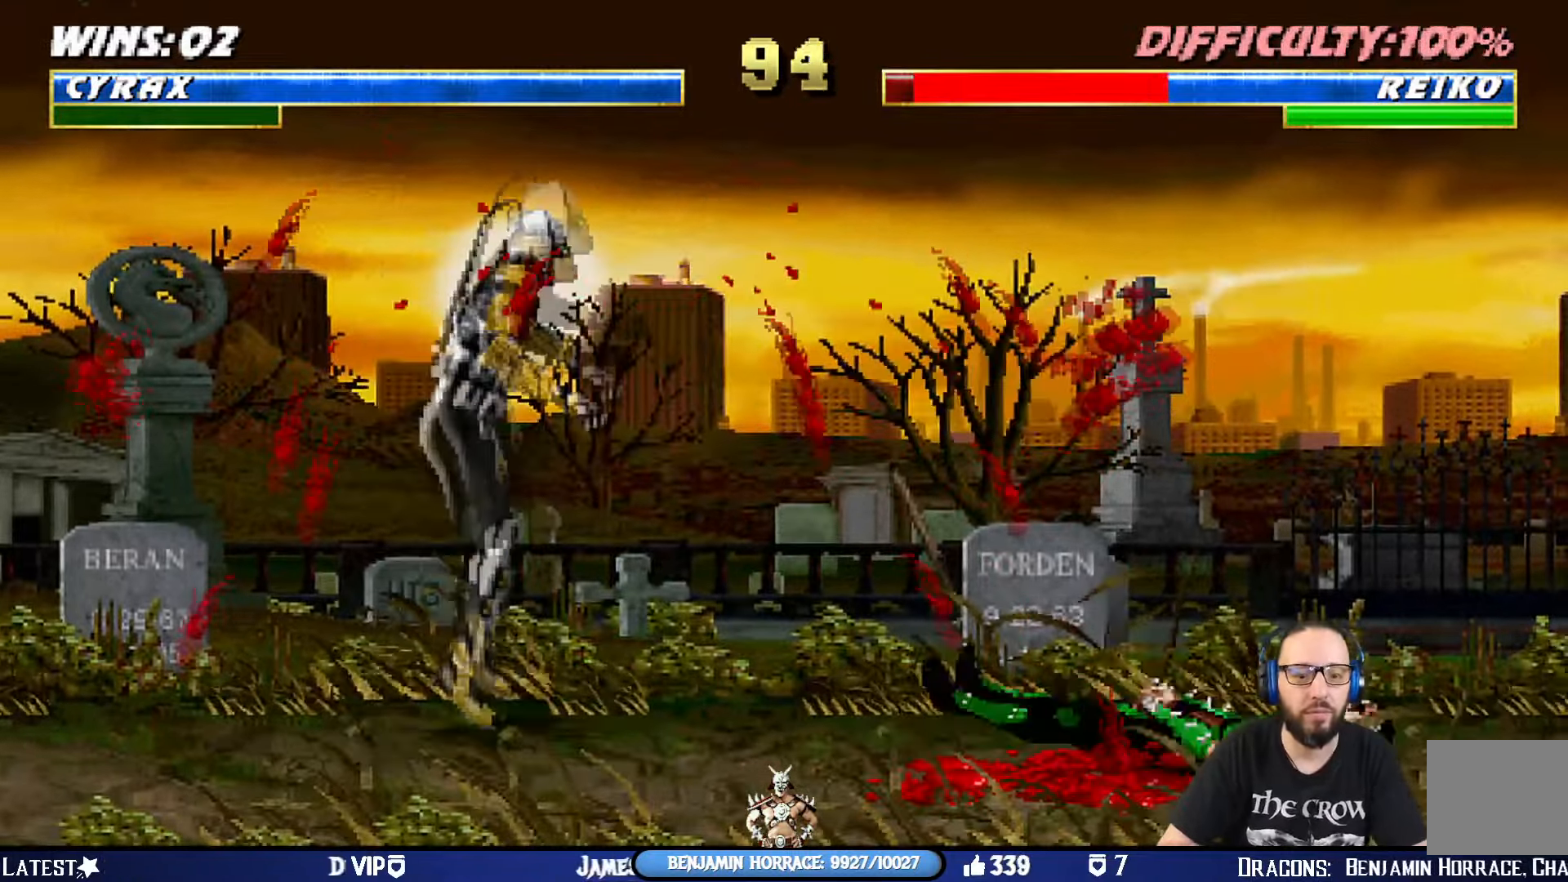
{"buttons": ["DPAD_LEFT"], "left_stick": "center", "right_stick": "center", "events": [[250, "DPAD_RIGHT", "up"], [250, "TRIANGLE", "down"], [284, "DPAD_UP", "up"], [300, "L1", "up"], [400, "DPAD_LEFT", "down"], [417, "TRIANGLE", "up"]]}
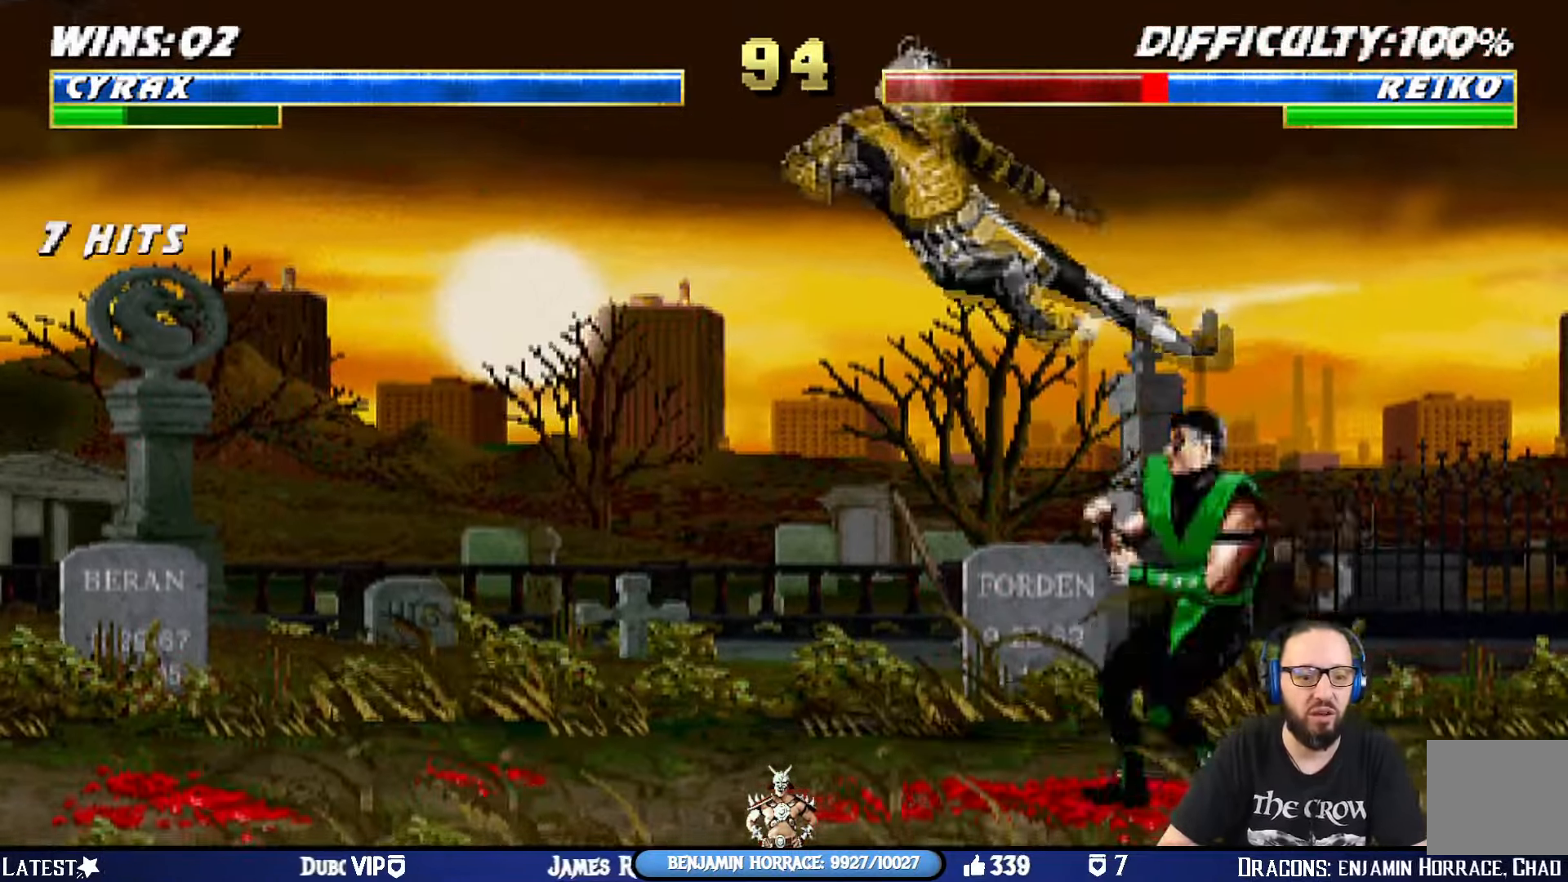
{"buttons": ["CIRCLE", "R1", "DPAD_UP", "DPAD_LEFT"], "left_stick": "center", "right_stick": "center", "events": [[16, "DPAD_LEFT", "up"], [66, "DPAD_LEFT", "down"], [183, "DPAD_LEFT", "up"], [217, "DPAD_LEFT", "down"], [267, "CIRCLE", "down"], [367, "CIRCLE", "up"], [400, "CIRCLE", "down"], [434, "R1", "down"], [484, "DPAD_UP", "down"]]}
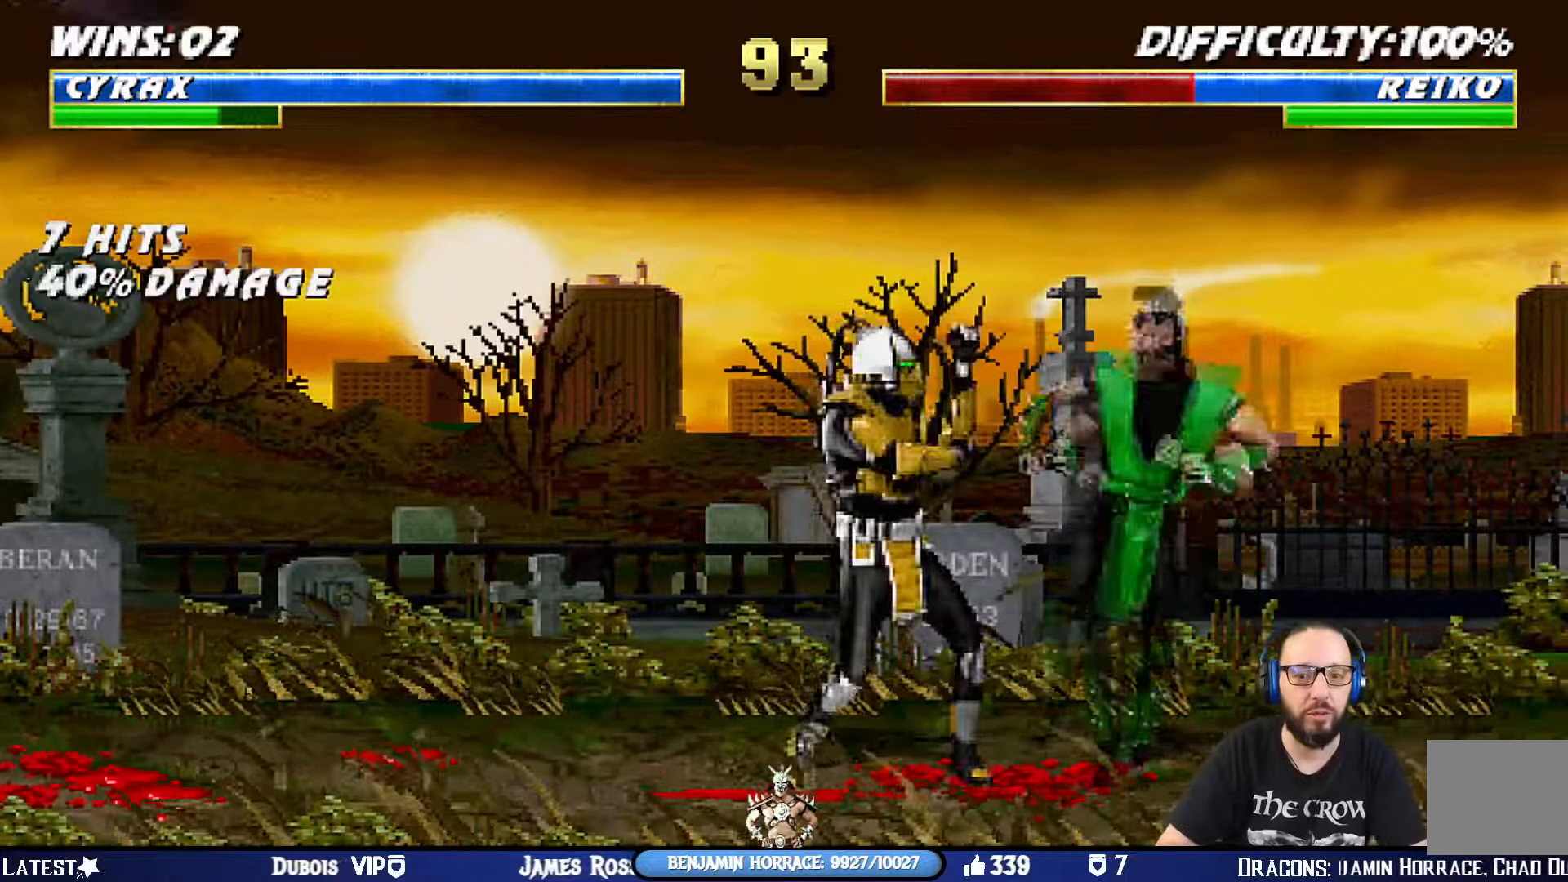
{"buttons": ["L1", "R1"], "left_stick": "center", "right_stick": "center", "events": [[67, "CIRCLE", "up"], [67, "DPAD_UP", "up"], [84, "DPAD_LEFT", "up"], [501, "L1", "down"]]}
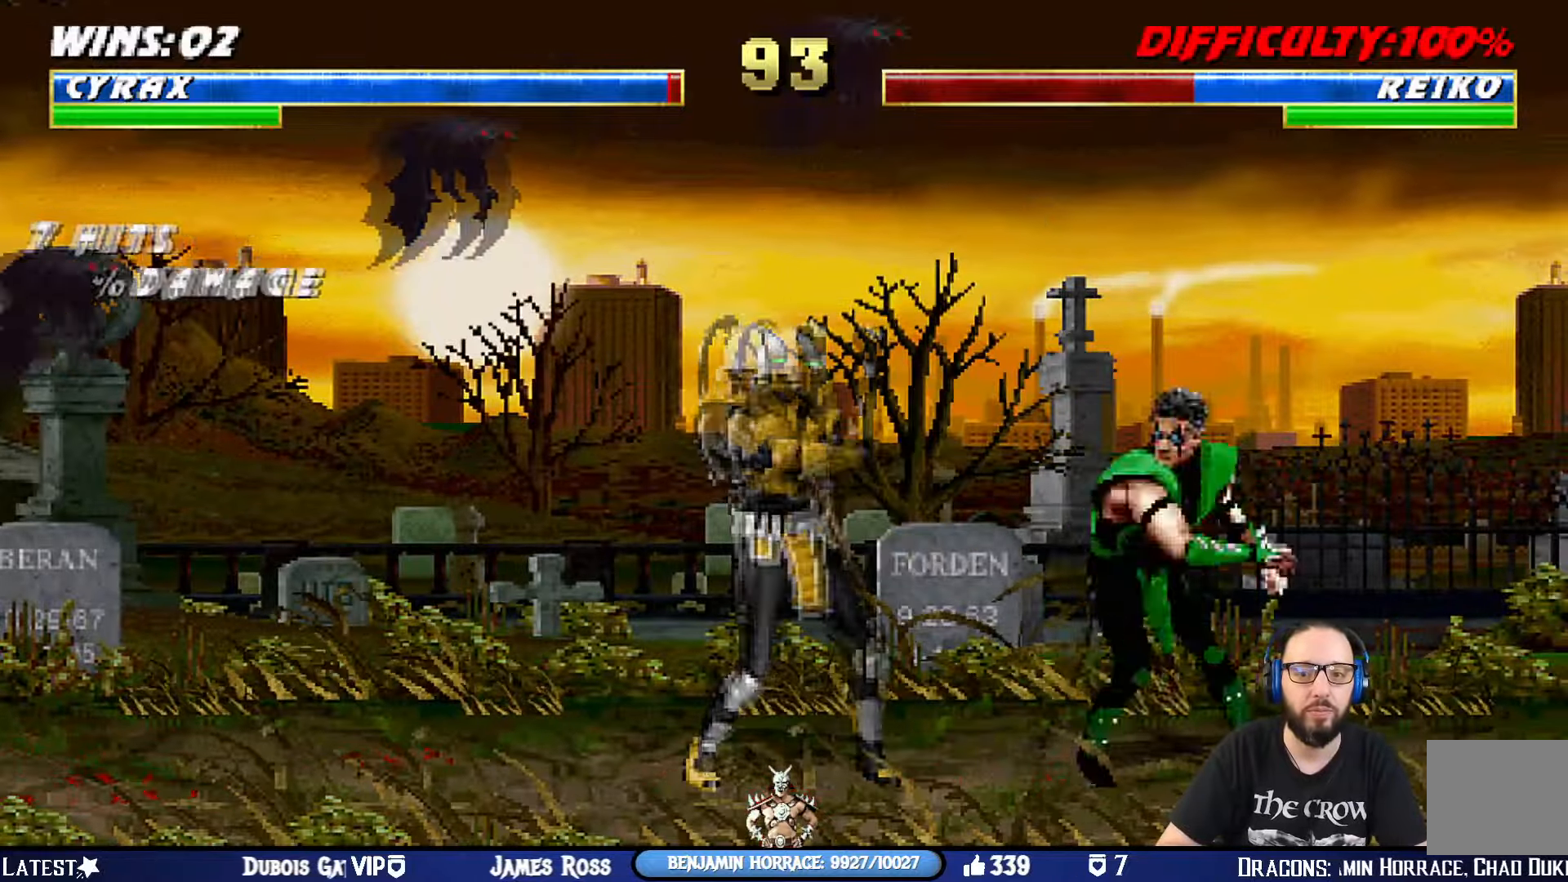
{"buttons": ["DPAD_LEFT"], "left_stick": "center", "right_stick": "center", "events": [[17, "DPAD_LEFT", "down"], [17, "DPAD_UP", "down"], [17, "R1", "up"], [183, "TRIANGLE", "down"], [300, "DPAD_UP", "up"], [317, "TRIANGLE", "up"], [334, "DPAD_LEFT", "up"], [334, "L1", "up"], [434, "DPAD_LEFT", "down"]]}
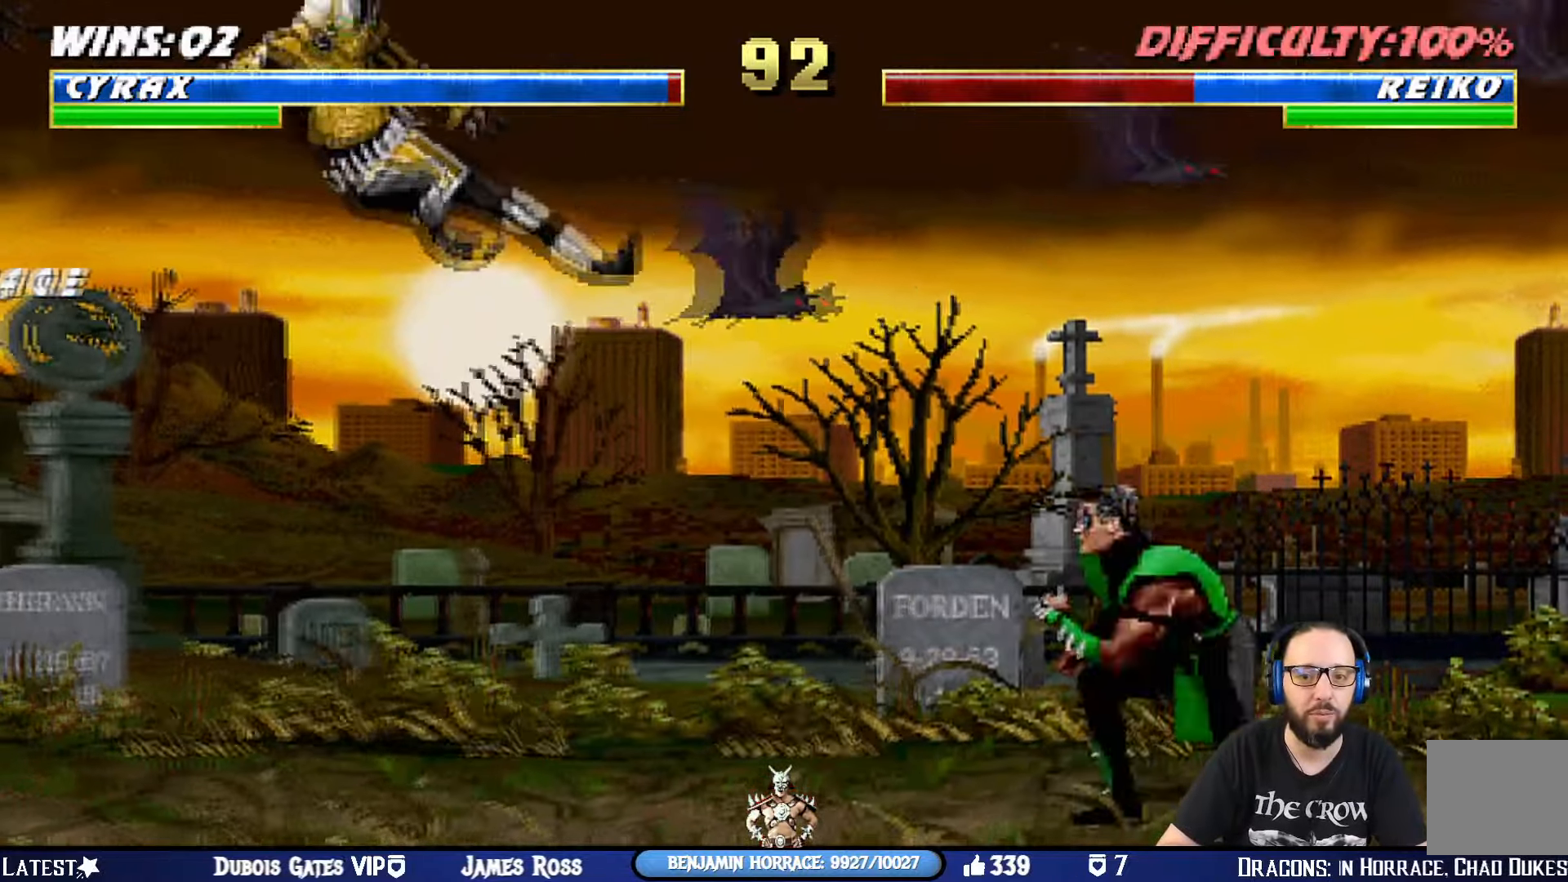
{"buttons": ["R1"], "left_stick": "center", "right_stick": "center", "events": [[50, "DPAD_LEFT", "up"], [117, "DPAD_LEFT", "down"], [217, "CIRCLE", "down"], [234, "DPAD_LEFT", "up"], [267, "DPAD_LEFT", "down"], [351, "R1", "down"], [401, "CIRCLE", "up"], [417, "DPAD_LEFT", "up"]]}
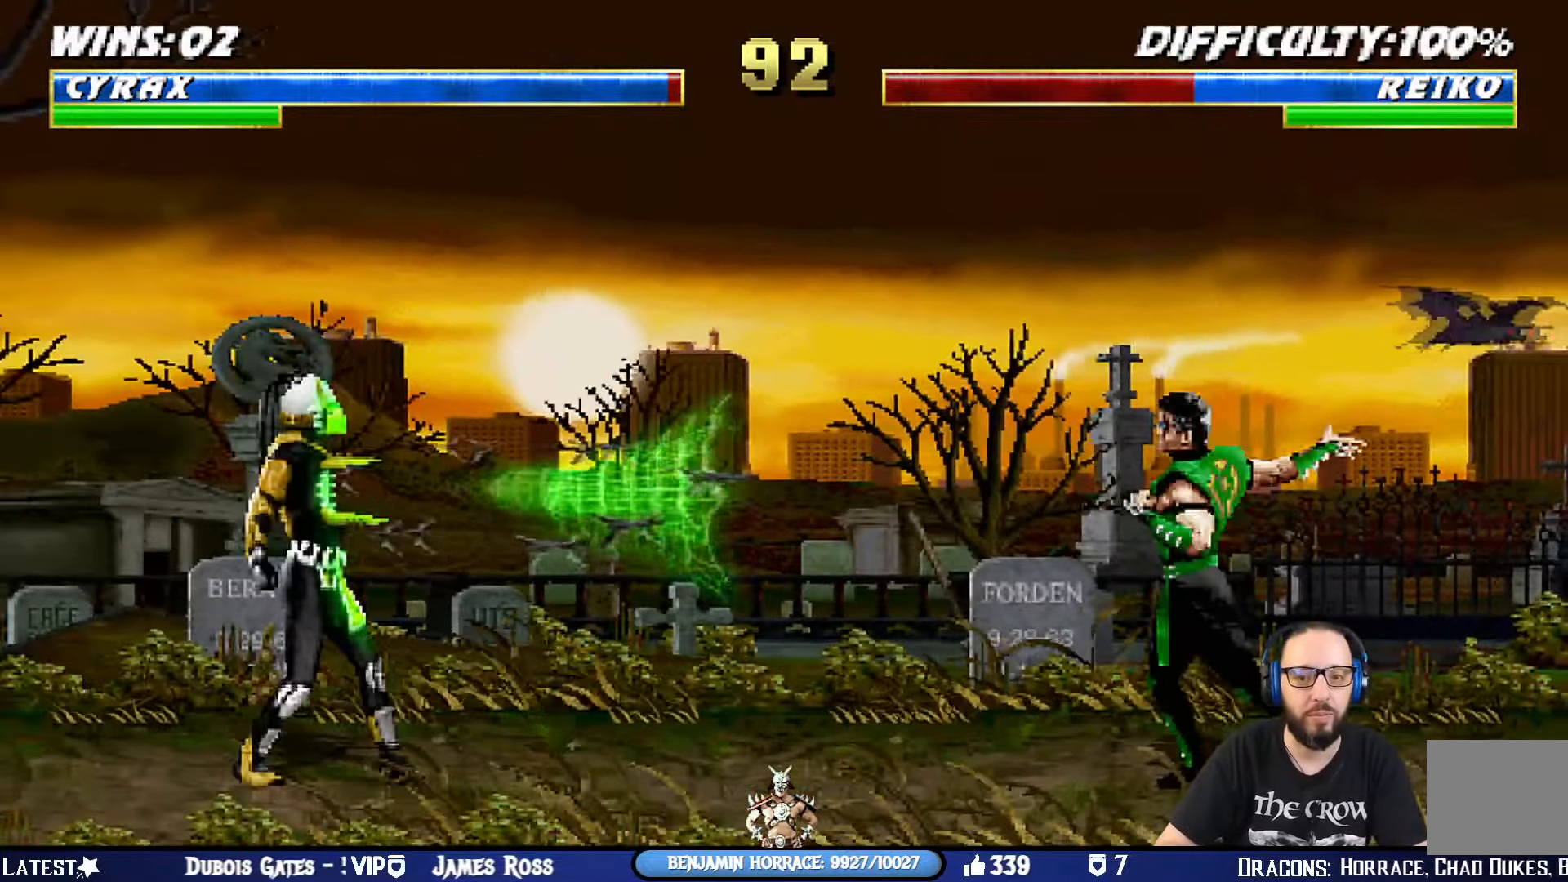
{"buttons": ["DPAD_RIGHT"], "left_stick": "center", "right_stick": "center", "events": [[350, "R1", "up"], [484, "DPAD_RIGHT", "down"]]}
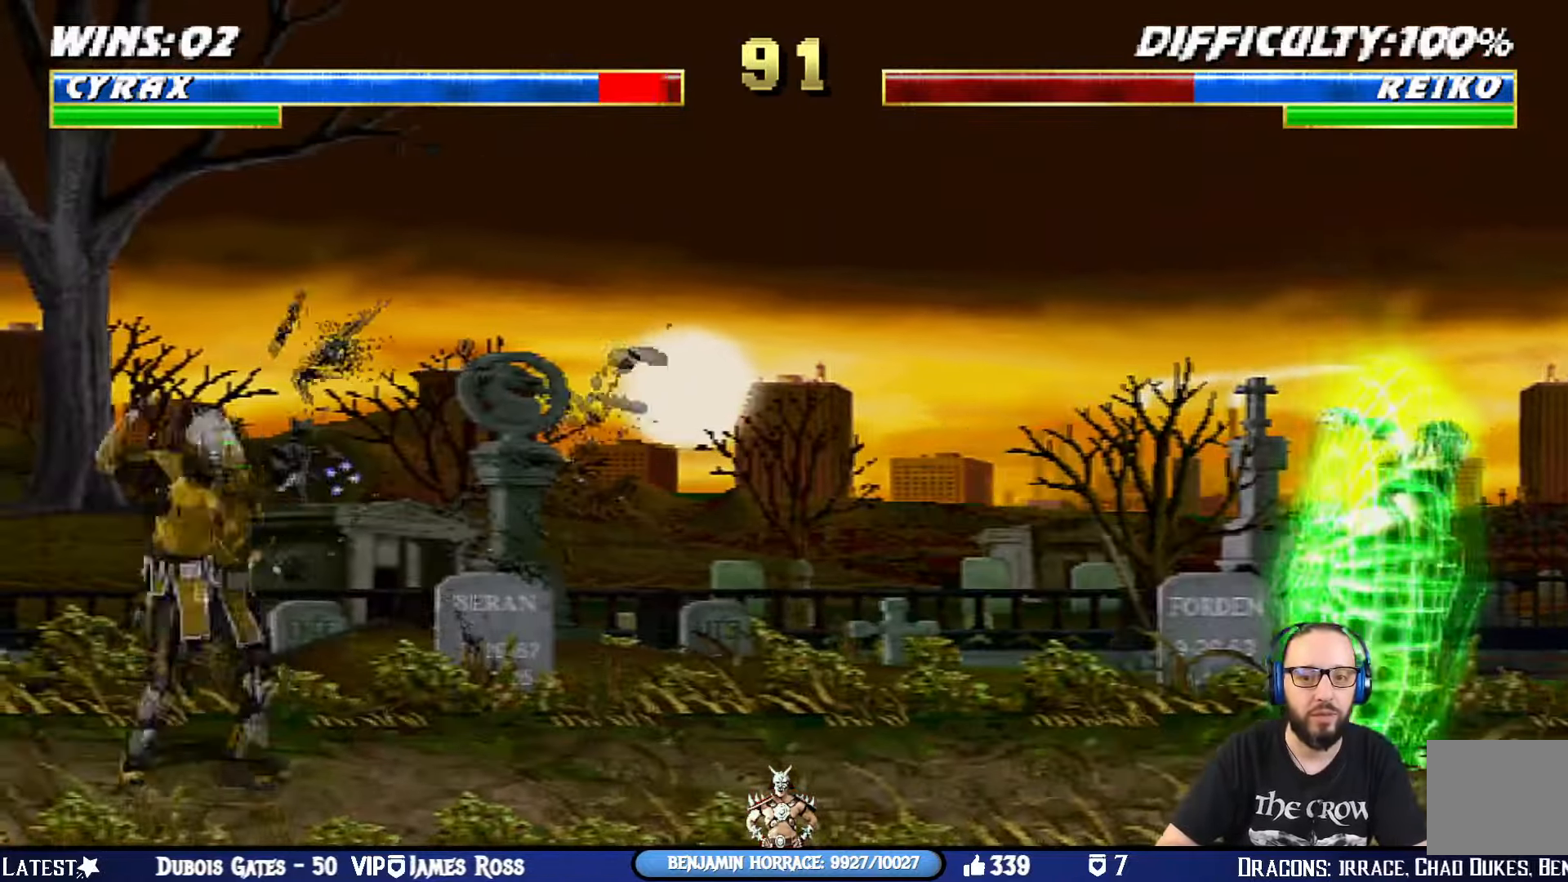
{"buttons": ["L1", "DPAD_RIGHT"], "left_stick": "center", "right_stick": "center", "events": [[34, "L1", "down"]]}
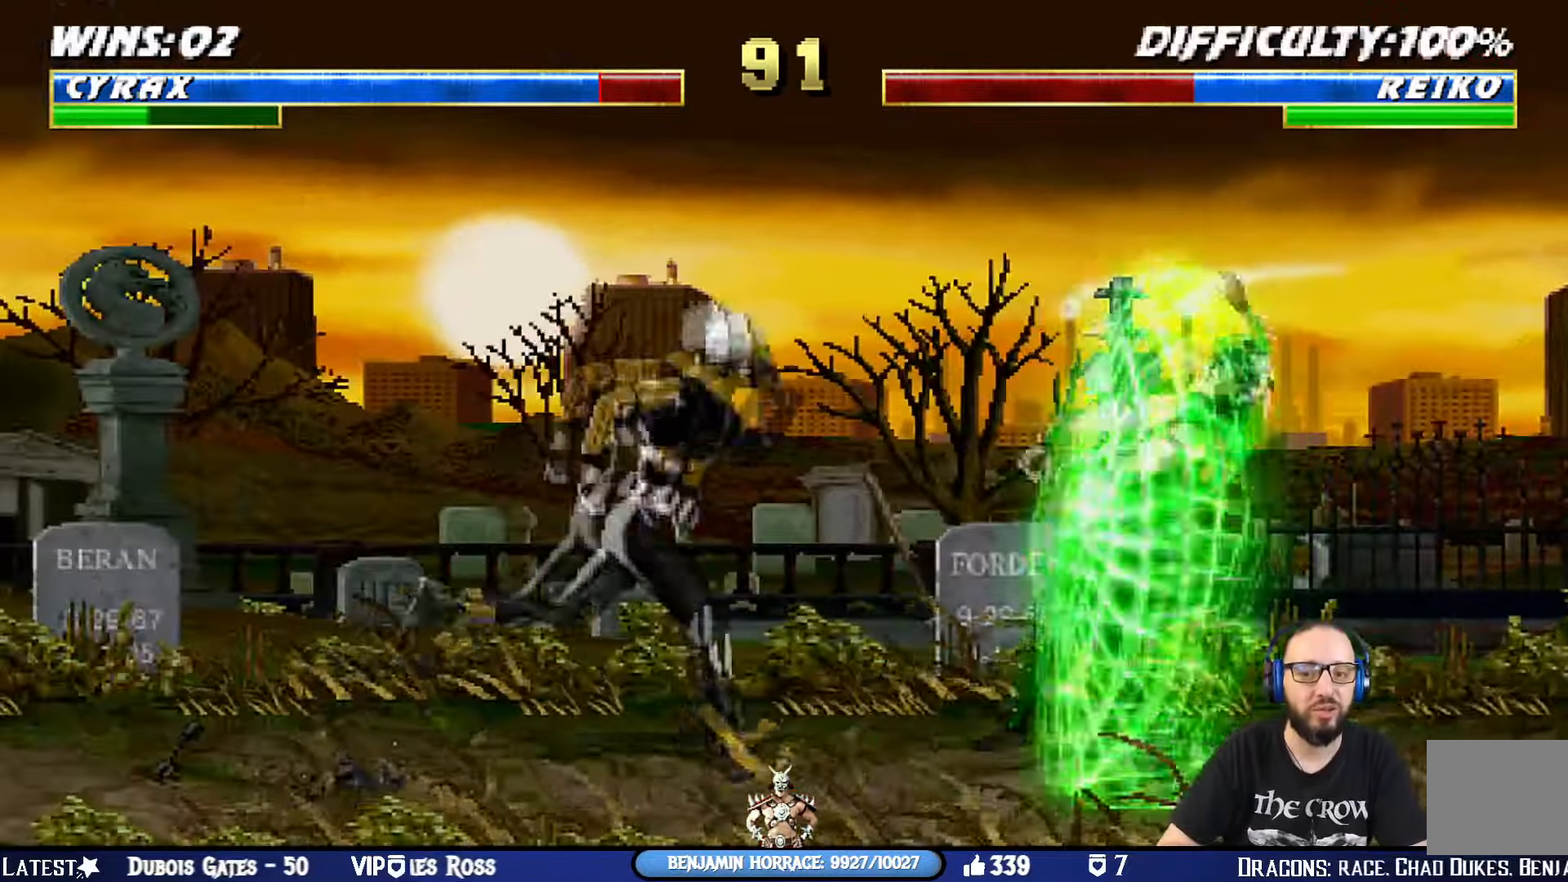
{"buttons": ["TRIANGLE", "L1", "DPAD_LEFT"], "left_stick": "center", "right_stick": "center", "events": [[150, "DPAD_RIGHT", "up"], [150, "SQUARE", "down"], [250, "SQUARE", "up"], [317, "SQUARE", "down"], [384, "DPAD_LEFT", "down"], [400, "SQUARE", "up"], [434, "TRIANGLE", "down"]]}
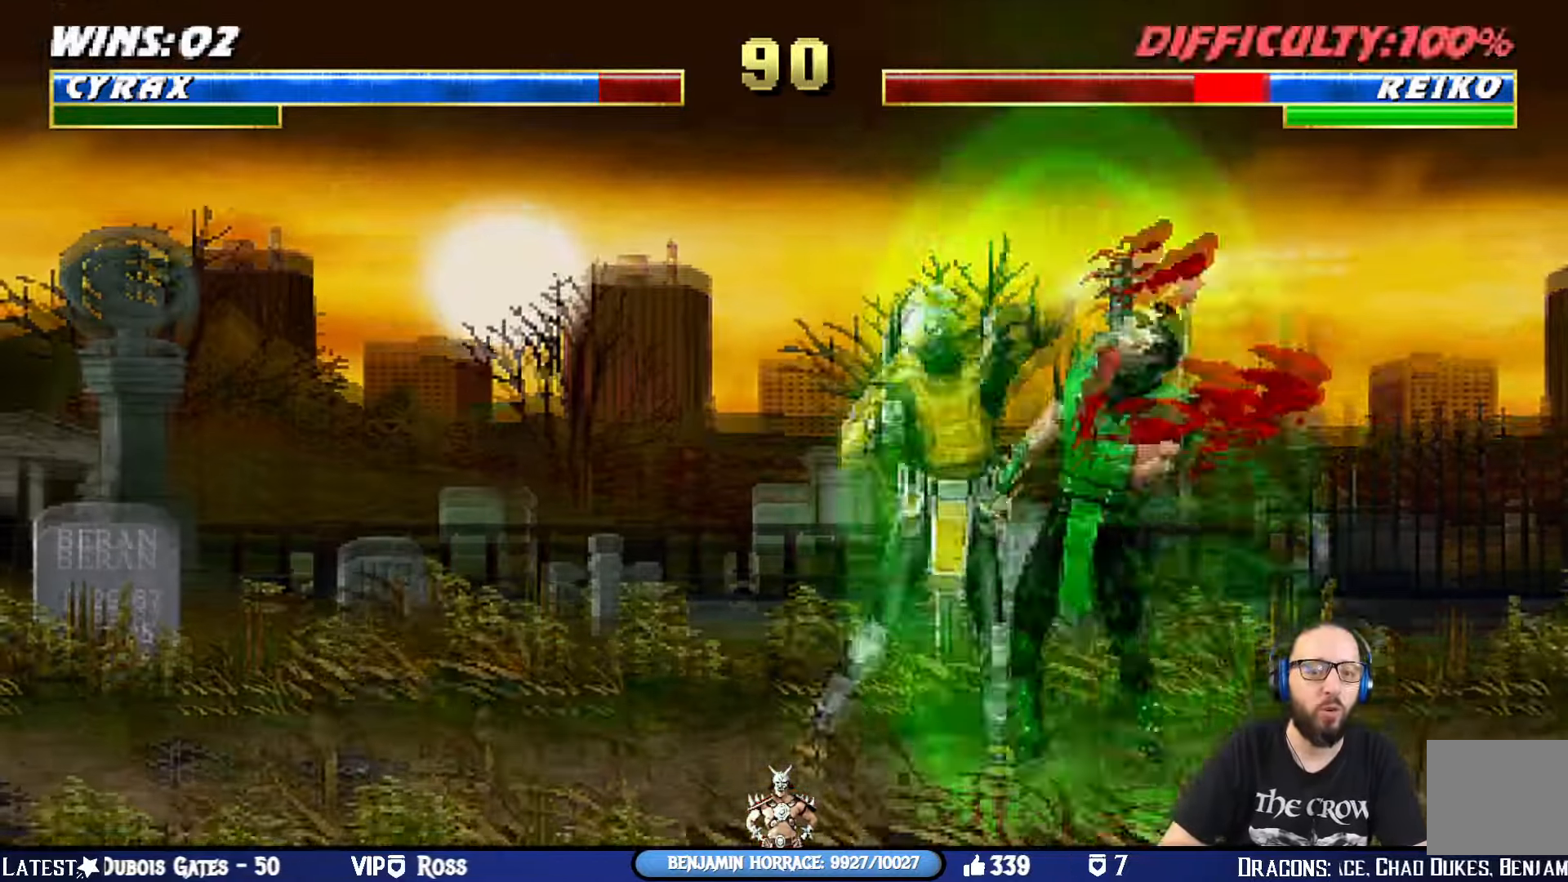
{"buttons": ["TRIANGLE", "L1", "DPAD_LEFT"], "left_stick": "center", "right_stick": "center", "events": [[67, "TRIANGLE", "up"], [100, "SQUARE", "down"], [117, "TRIANGLE", "down"], [151, "SQUARE", "up"], [234, "TRIANGLE", "up"], [251, "SQUARE", "down"], [284, "TRIANGLE", "down"], [317, "SQUARE", "up"], [367, "TRIANGLE", "up"], [401, "SQUARE", "down"], [434, "TRIANGLE", "down"], [467, "SQUARE", "up"]]}
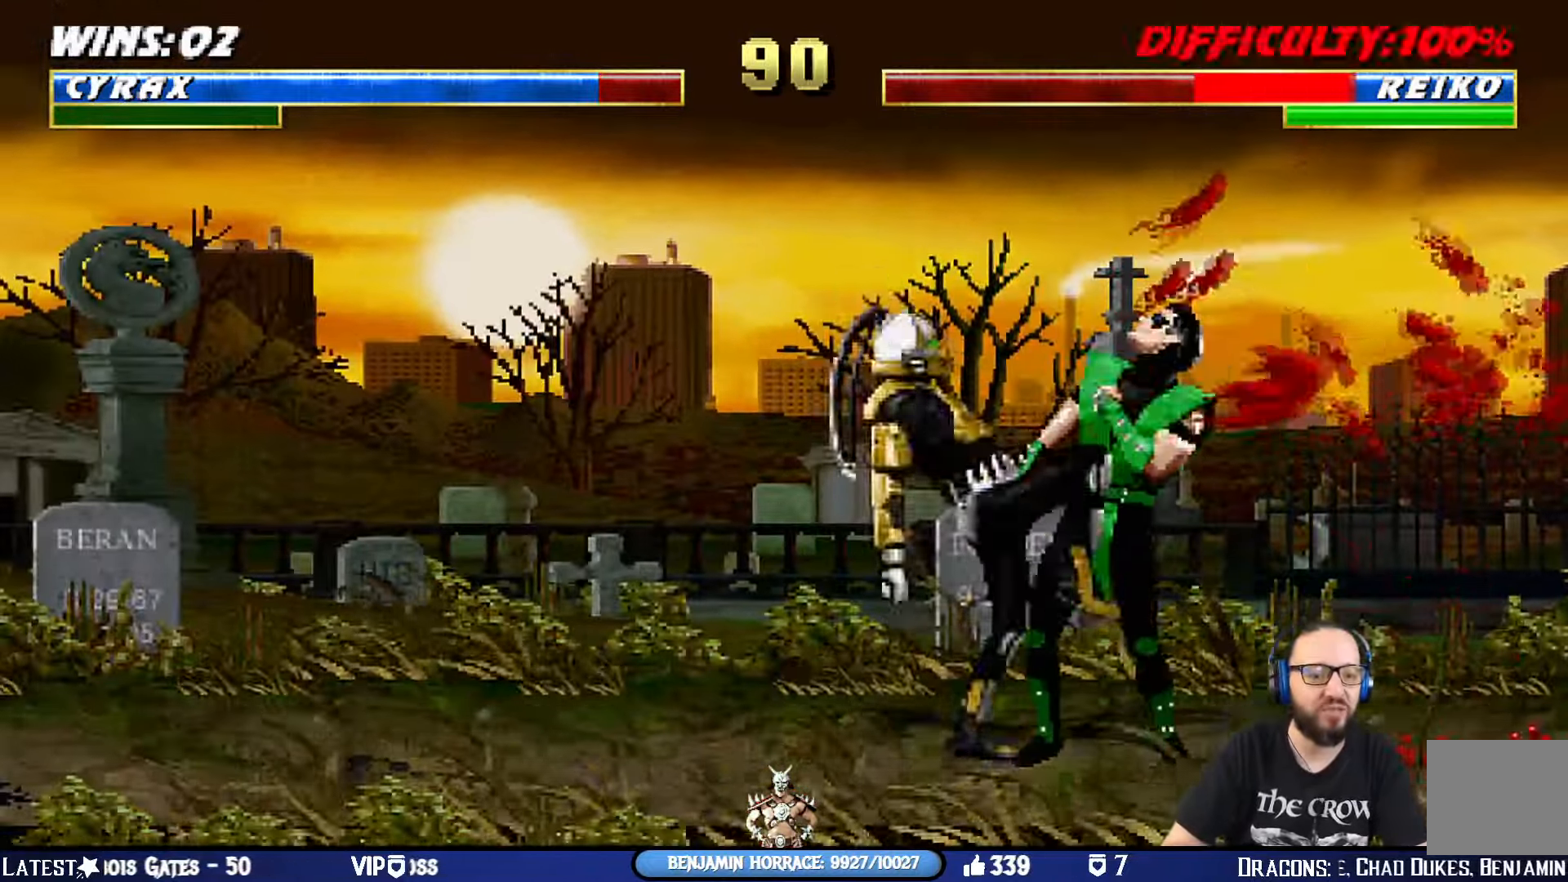
{"buttons": ["TRIANGLE"], "left_stick": "center", "right_stick": "center", "events": [[33, "SQUARE", "down"], [33, "TRIANGLE", "up"], [83, "TRIANGLE", "down"], [117, "SQUARE", "up"], [167, "DPAD_UP", "down"], [183, "SQUARE", "down"], [217, "DPAD_UP", "up"], [267, "SQUARE", "up"], [317, "DPAD_UP", "down"], [334, "SQUARE", "down"], [334, "TRIANGLE", "up"], [384, "DPAD_UP", "up"], [400, "TRIANGLE", "down"], [434, "SQUARE", "up"], [450, "TRIANGLE", "up"], [484, "DPAD_LEFT", "up"], [484, "TRIANGLE", "down"], [500, "L1", "up"]]}
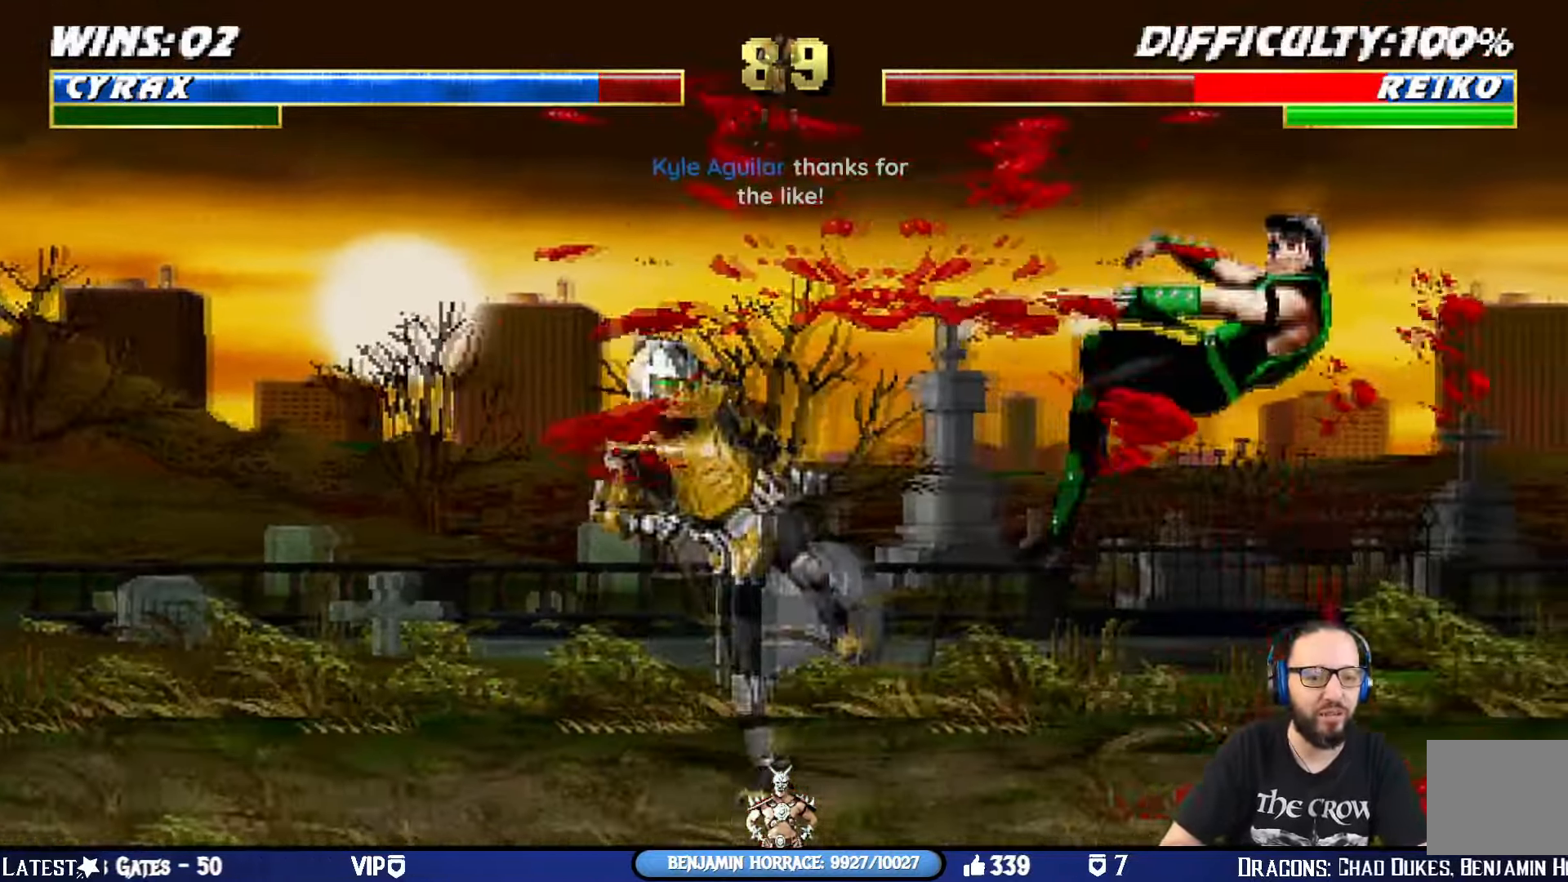
{"buttons": ["L1", "DPAD_UP", "DPAD_RIGHT"], "left_stick": "center", "right_stick": "center"}
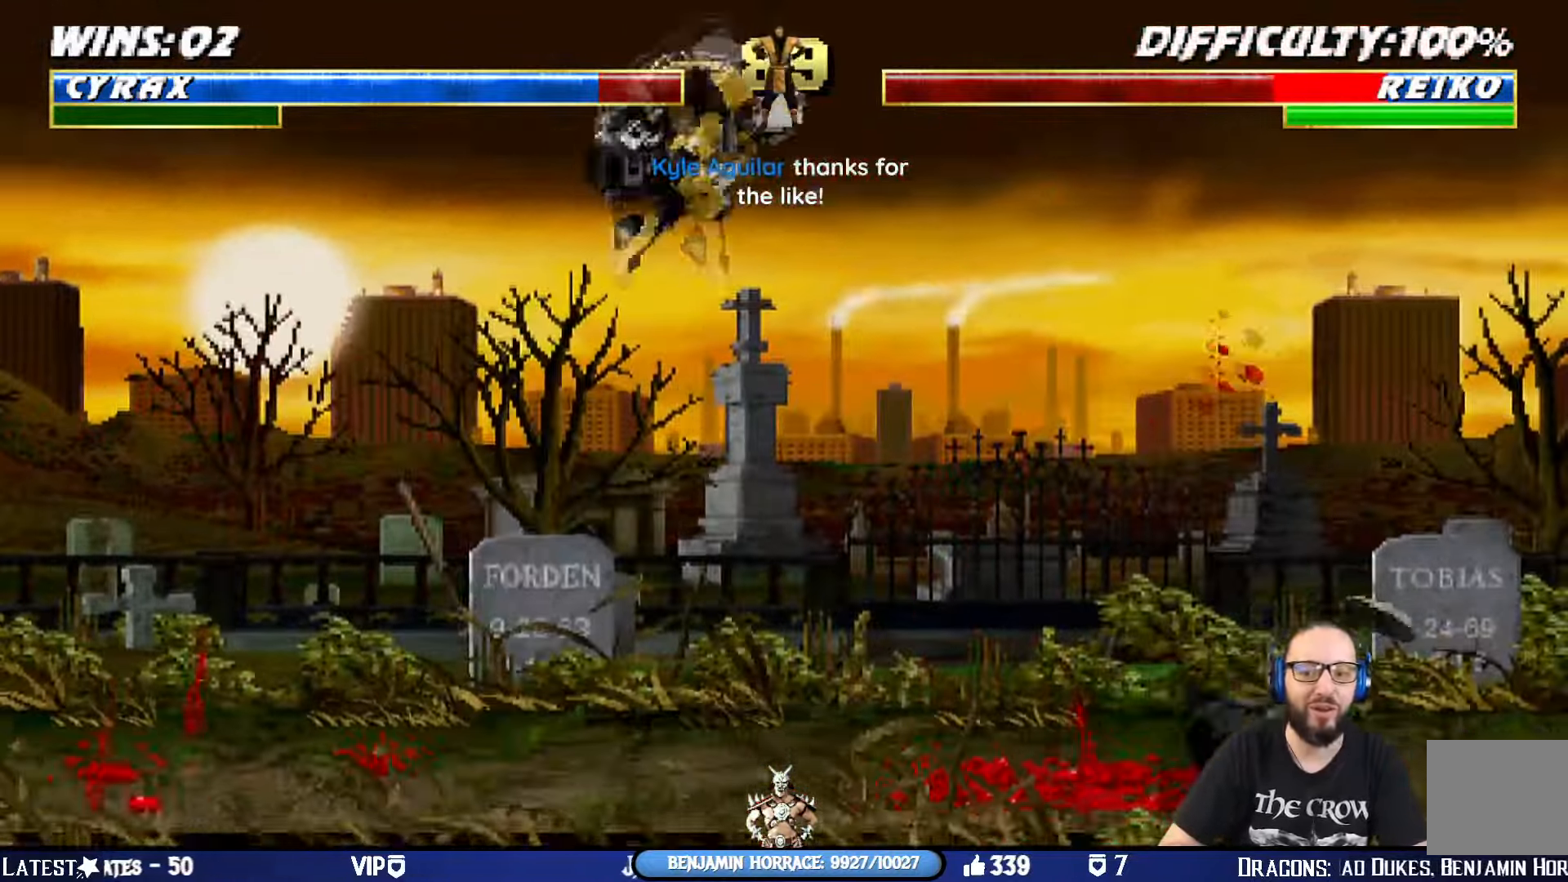
{"buttons": [], "left_stick": "center", "right_stick": "center", "events": [[100, "DPAD_RIGHT", "up"], [133, "DPAD_UP", "up"], [183, "L1", "up"], [183, "TRIANGLE", "down"], [350, "DPAD_LEFT", "down"], [367, "TRIANGLE", "up"], [467, "DPAD_LEFT", "up"]]}
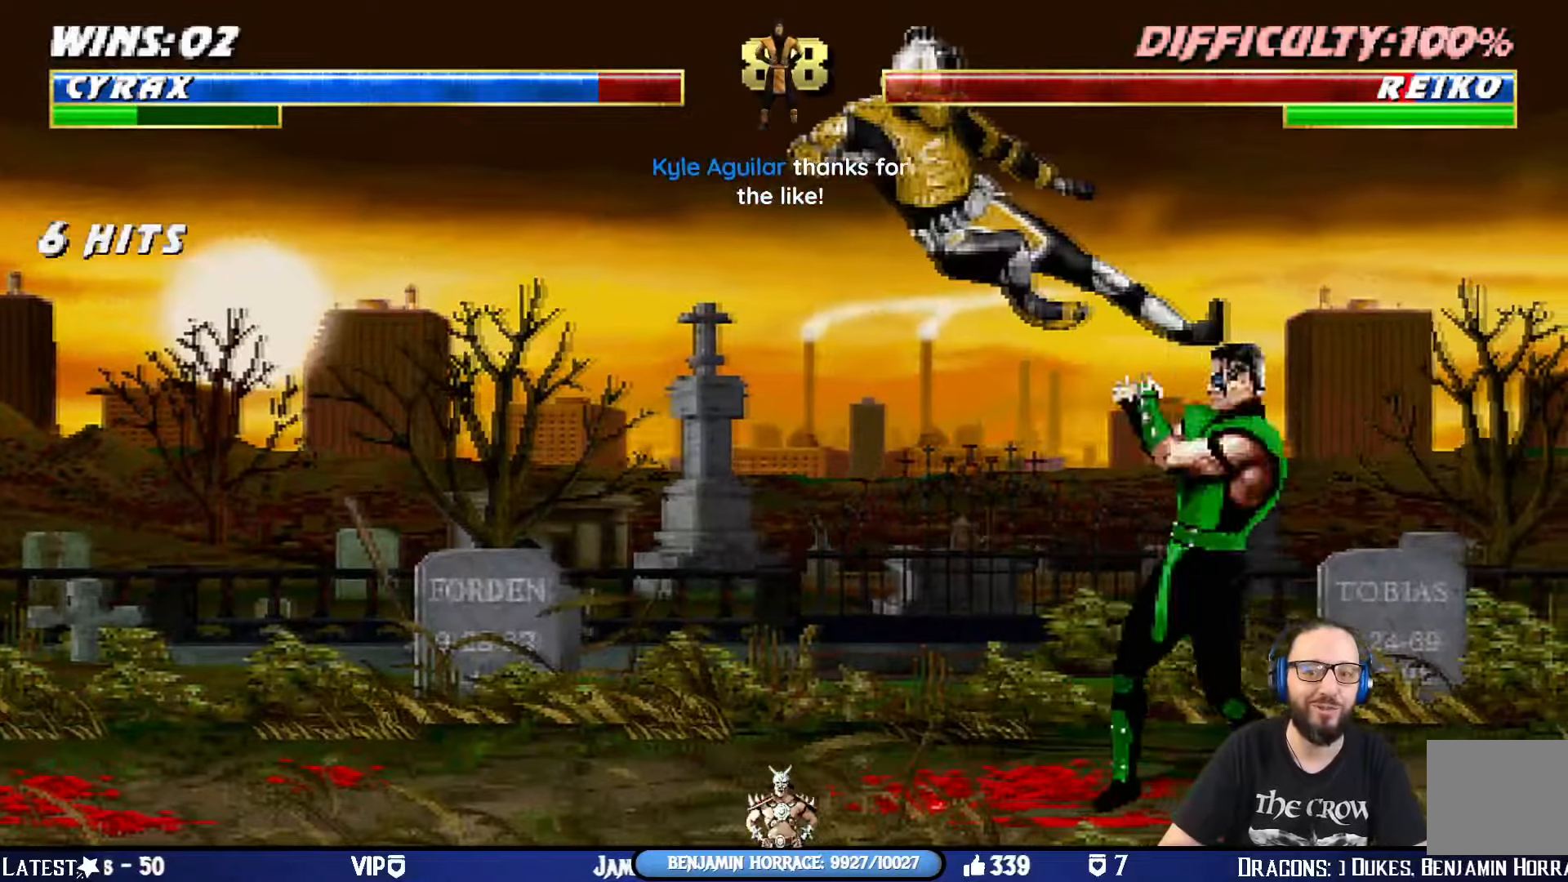
{"buttons": ["R1"], "left_stick": "center", "right_stick": "center", "events": [[16, "DPAD_LEFT", "down"], [133, "DPAD_LEFT", "up"], [166, "DPAD_LEFT", "down"], [183, "CIRCLE", "down"], [317, "R1", "down"], [400, "DPAD_LEFT", "up"], [500, "CIRCLE", "up"]]}
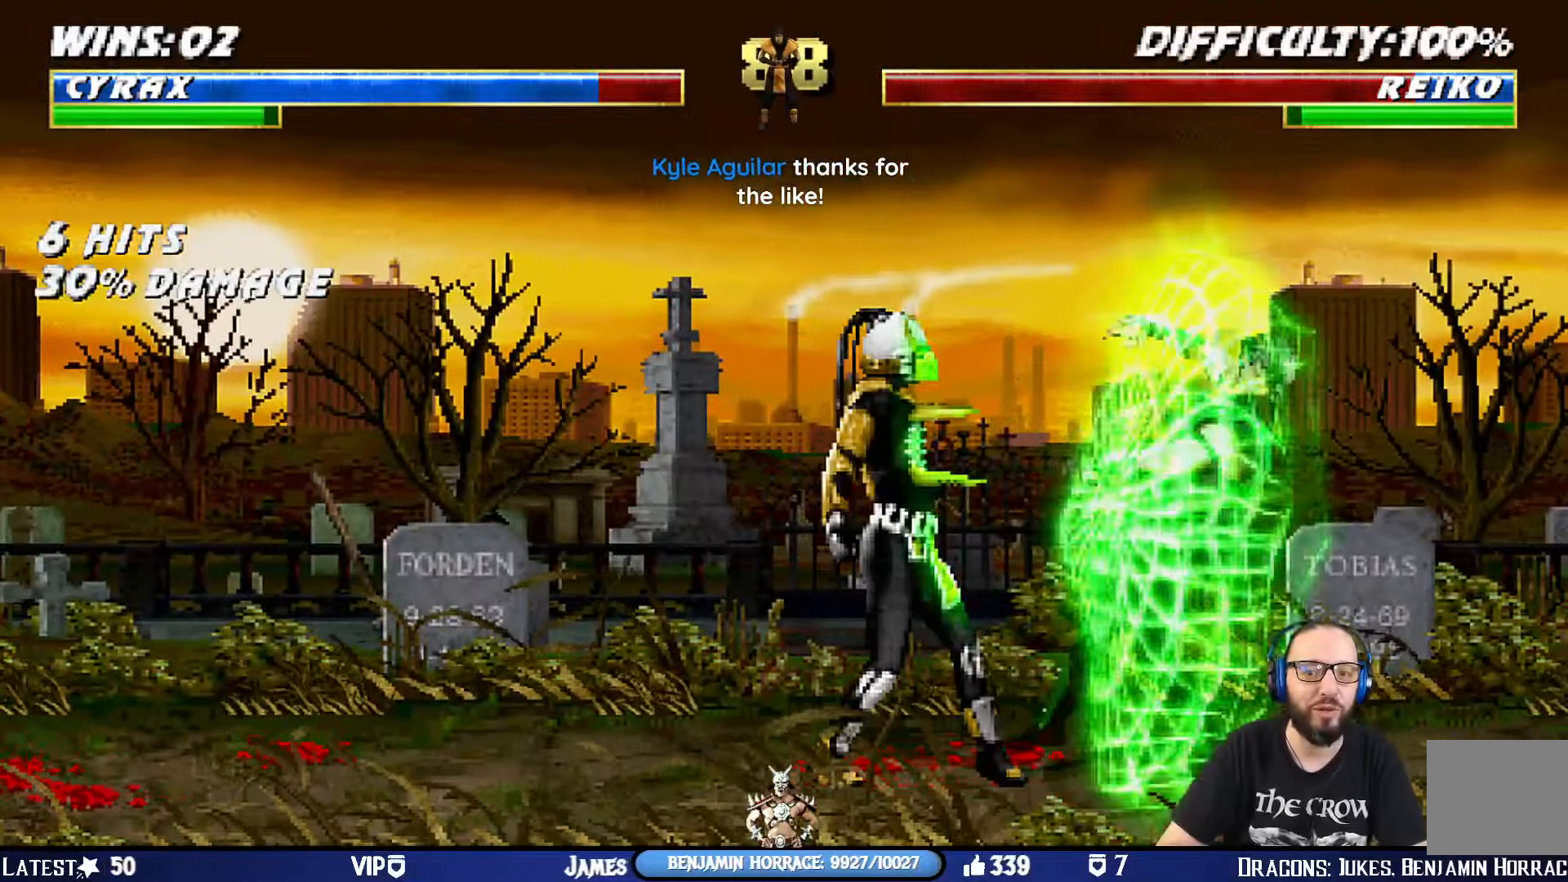
{"buttons": ["L1", "DPAD_LEFT"], "left_stick": "center", "right_stick": "center", "events": [[250, "R1", "up"], [484, "DPAD_LEFT", "down"], [484, "L1", "down"]]}
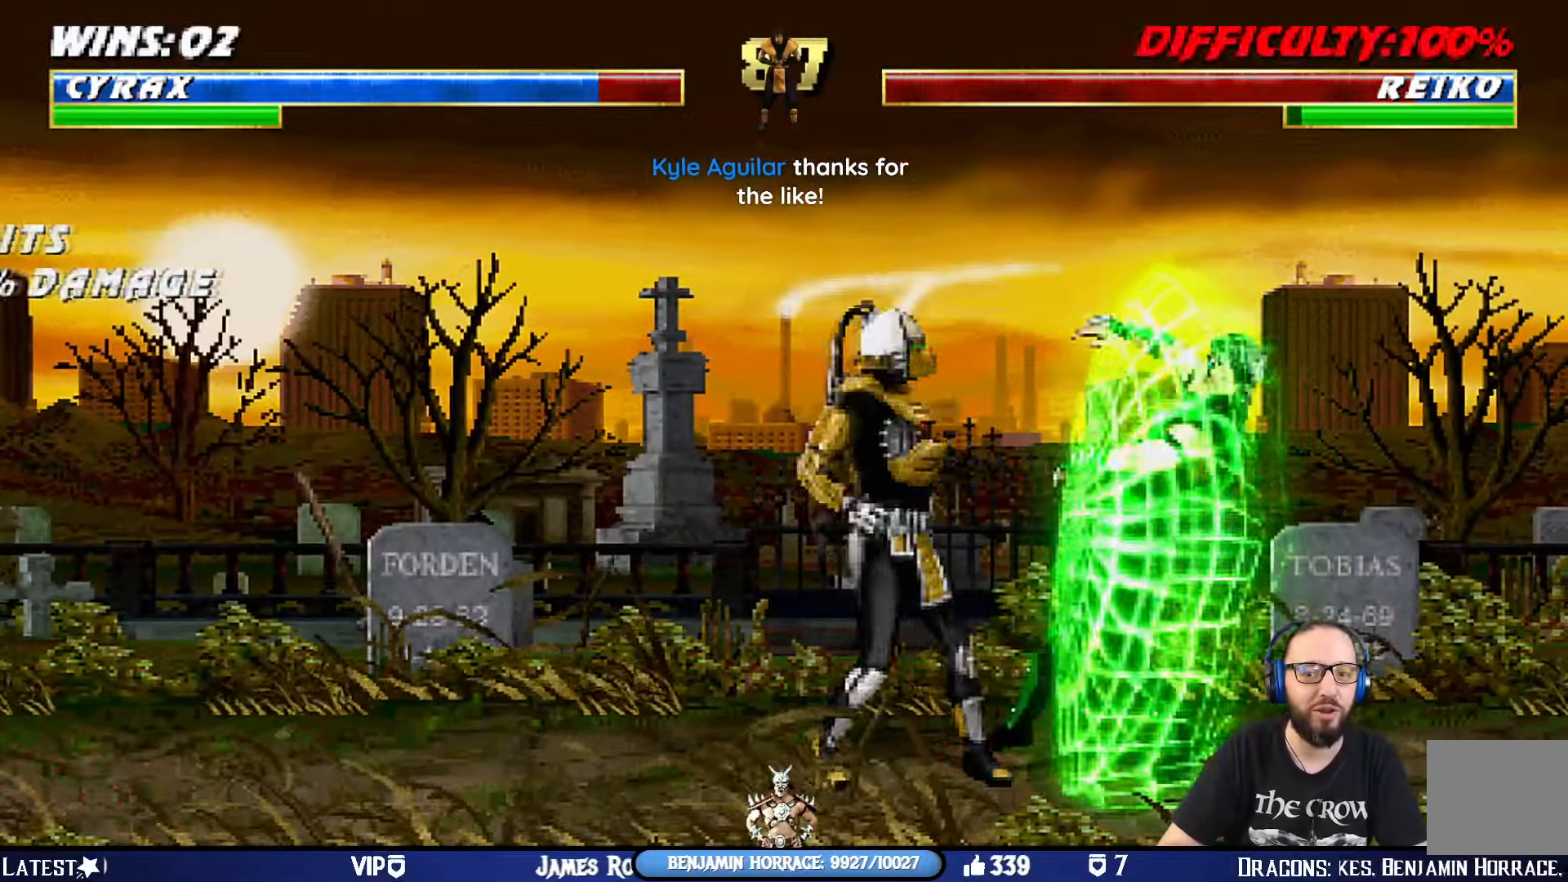
{"buttons": ["CIRCLE"], "left_stick": "center", "right_stick": "center", "events": [[66, "TRIANGLE", "down"], [433, "DPAD_LEFT", "up"], [450, "CIRCLE", "down"], [467, "L1", "up"], [500, "TRIANGLE", "up"]]}
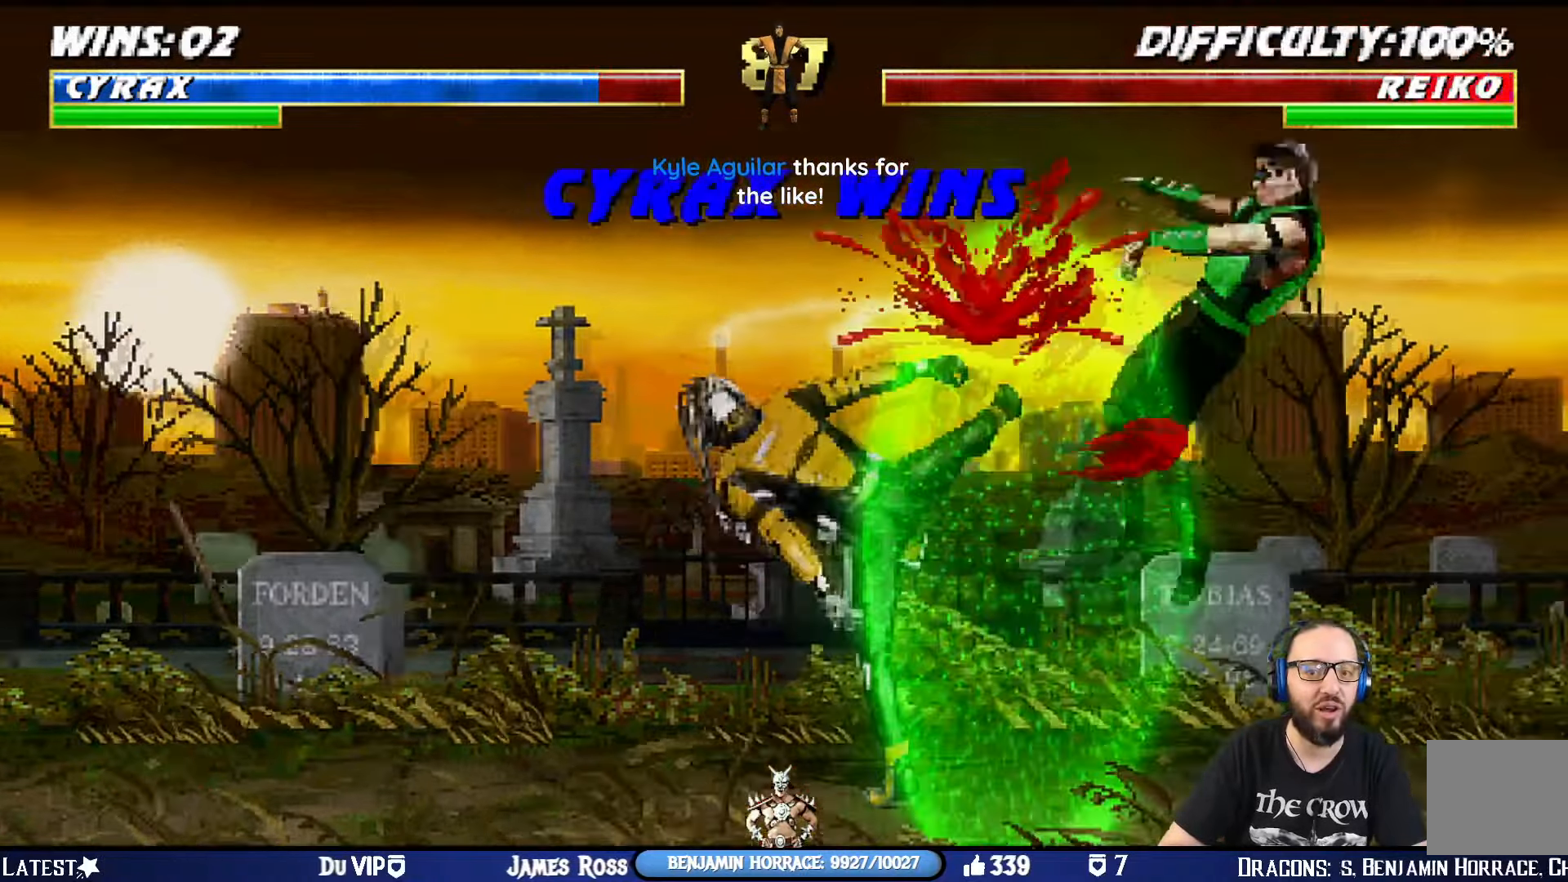
{"buttons": [], "left_stick": "center", "right_stick": "center", "events": [[467, "CIRCLE", "up"]]}